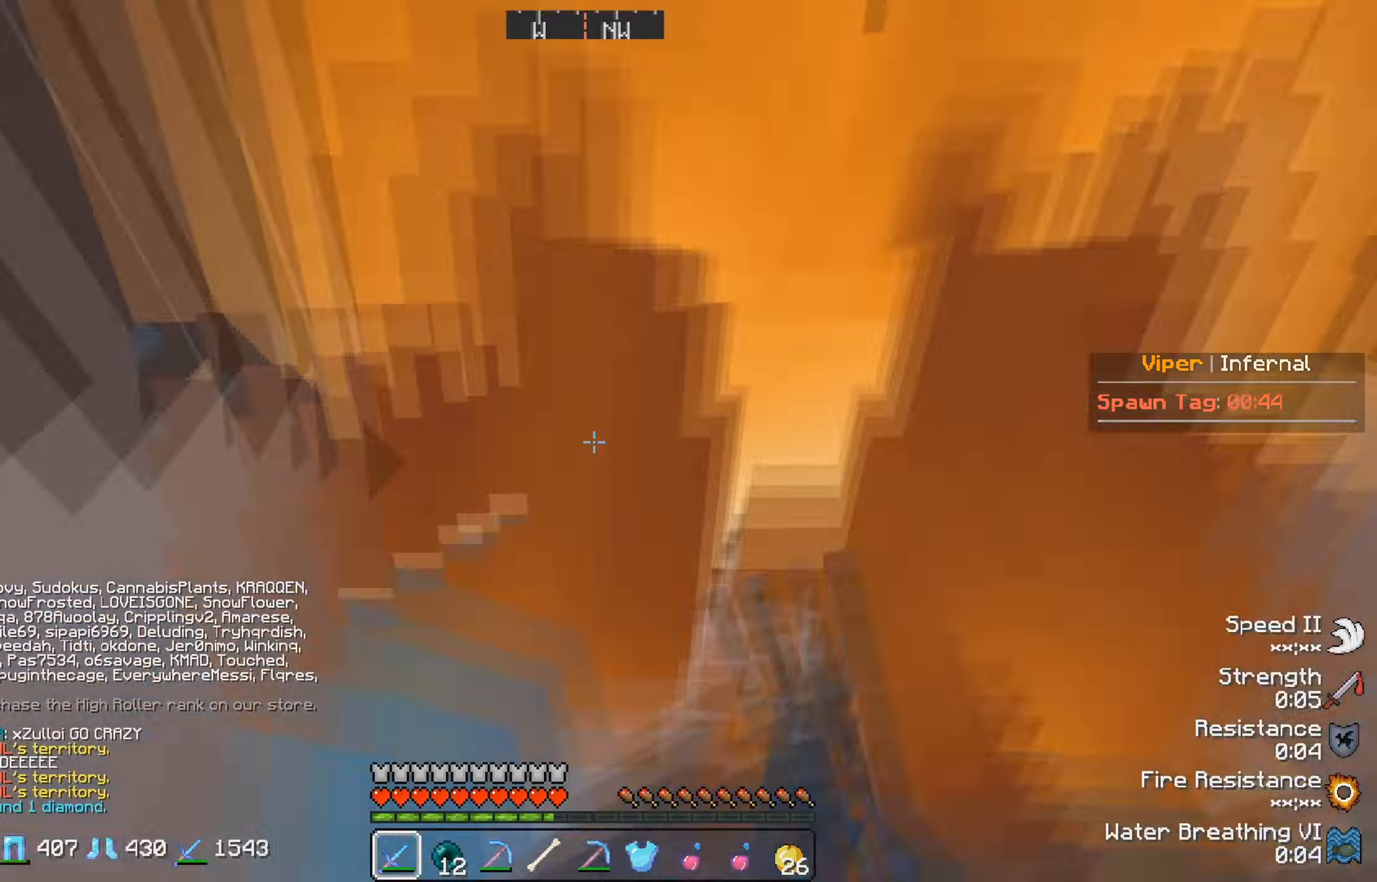
Gameplay with keyboard; each line is a JSON object with the keys held at the frame after it. "events" lists presses ("down") and releases ("up") of "a", "d", "s" and "w" between this image and that frame as [ms after this image, input, new state], when the widget could be followed in between. No other keys are recorded. Mouse input is not recorded.
{"keys": ["a", "w"], "events": [[200, "s", "down"], [350, "a", "down"], [384, "s", "up"], [484, "w", "down"]]}
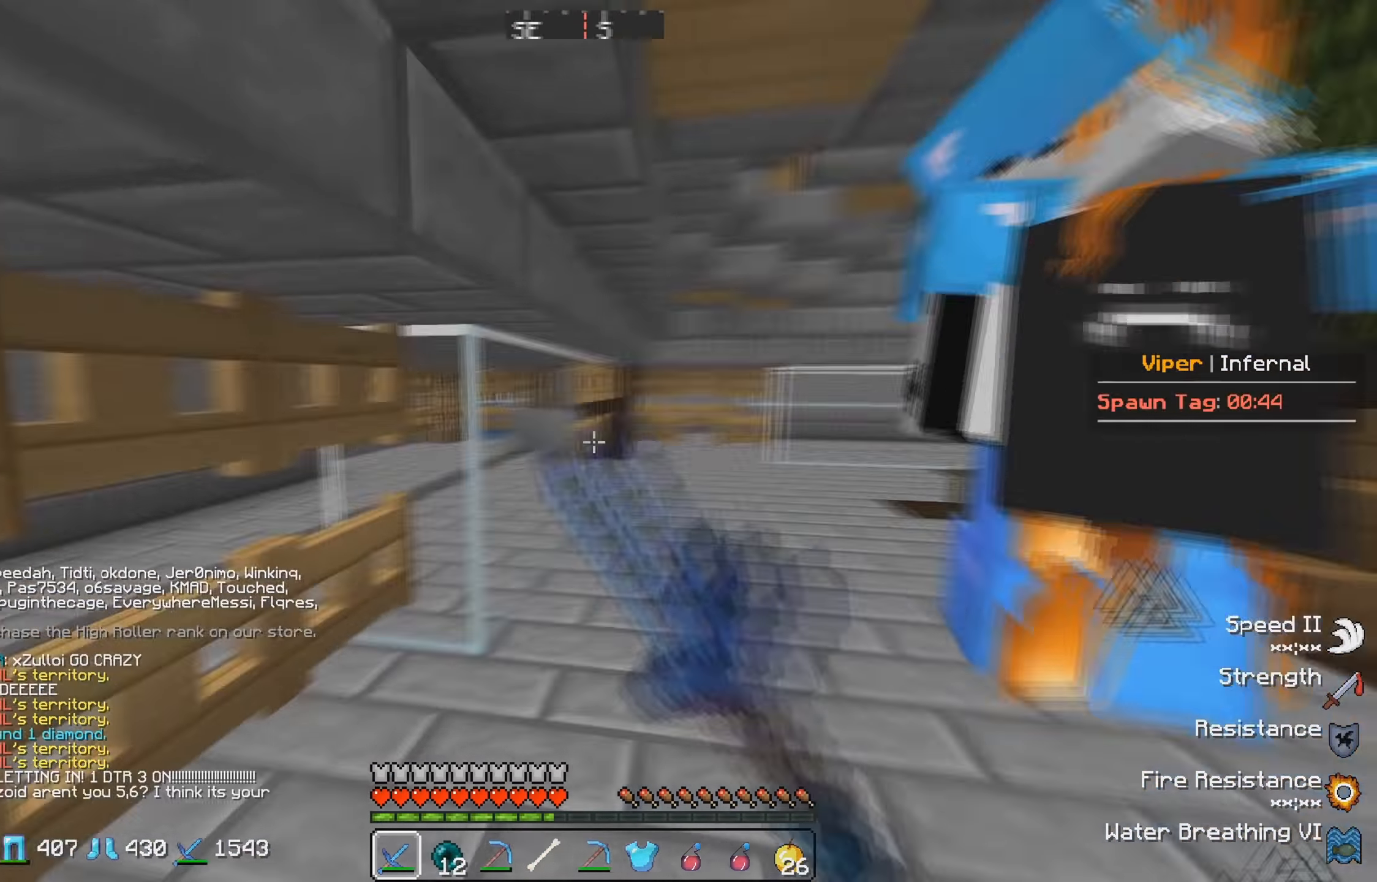
{"keys": ["a", "w"], "events": [[134, "a", "up"], [367, "a", "down"]]}
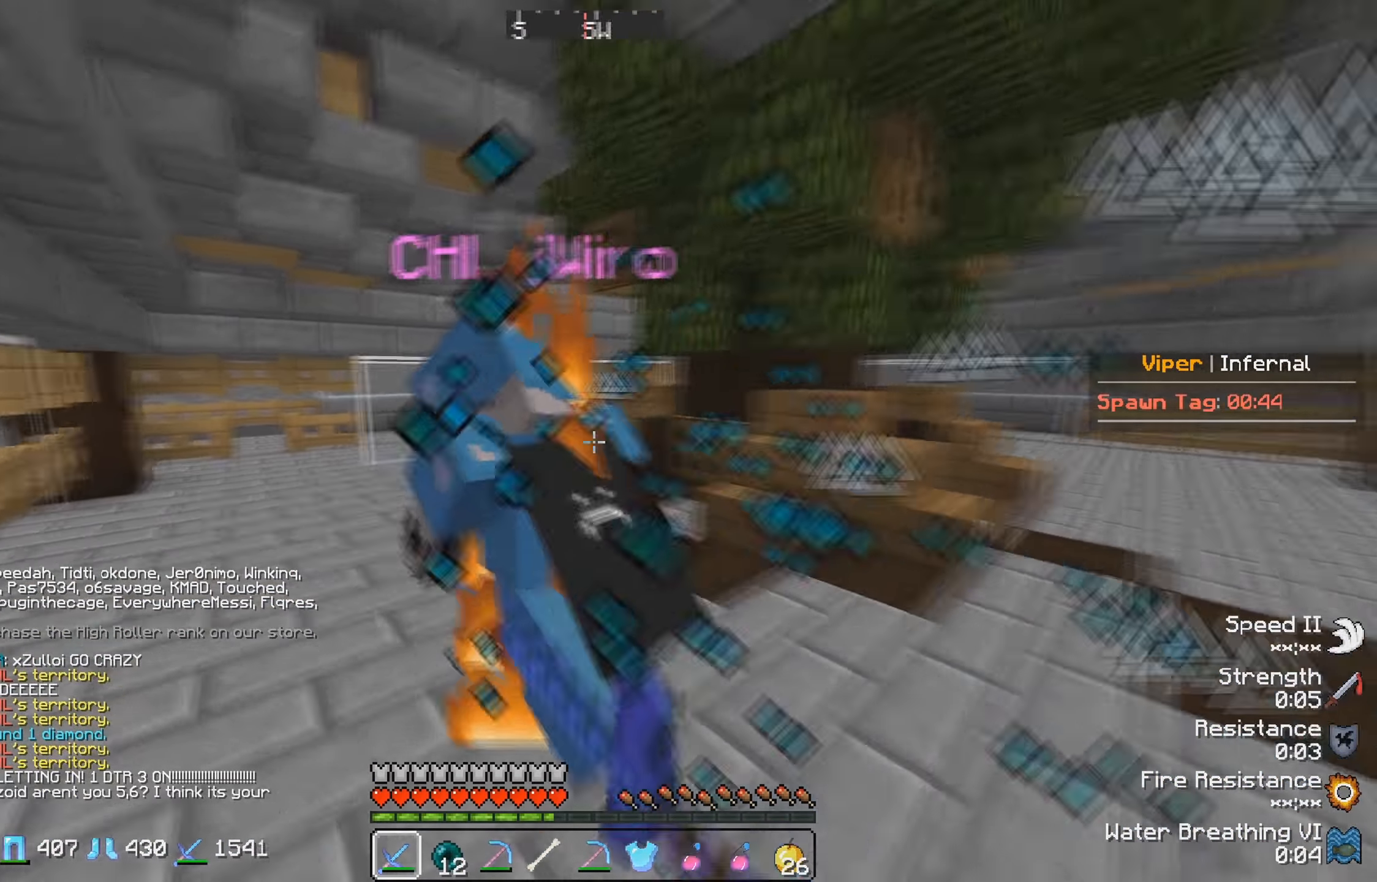
{"keys": [], "events": [[100, "a", "up"], [500, "w", "up"]]}
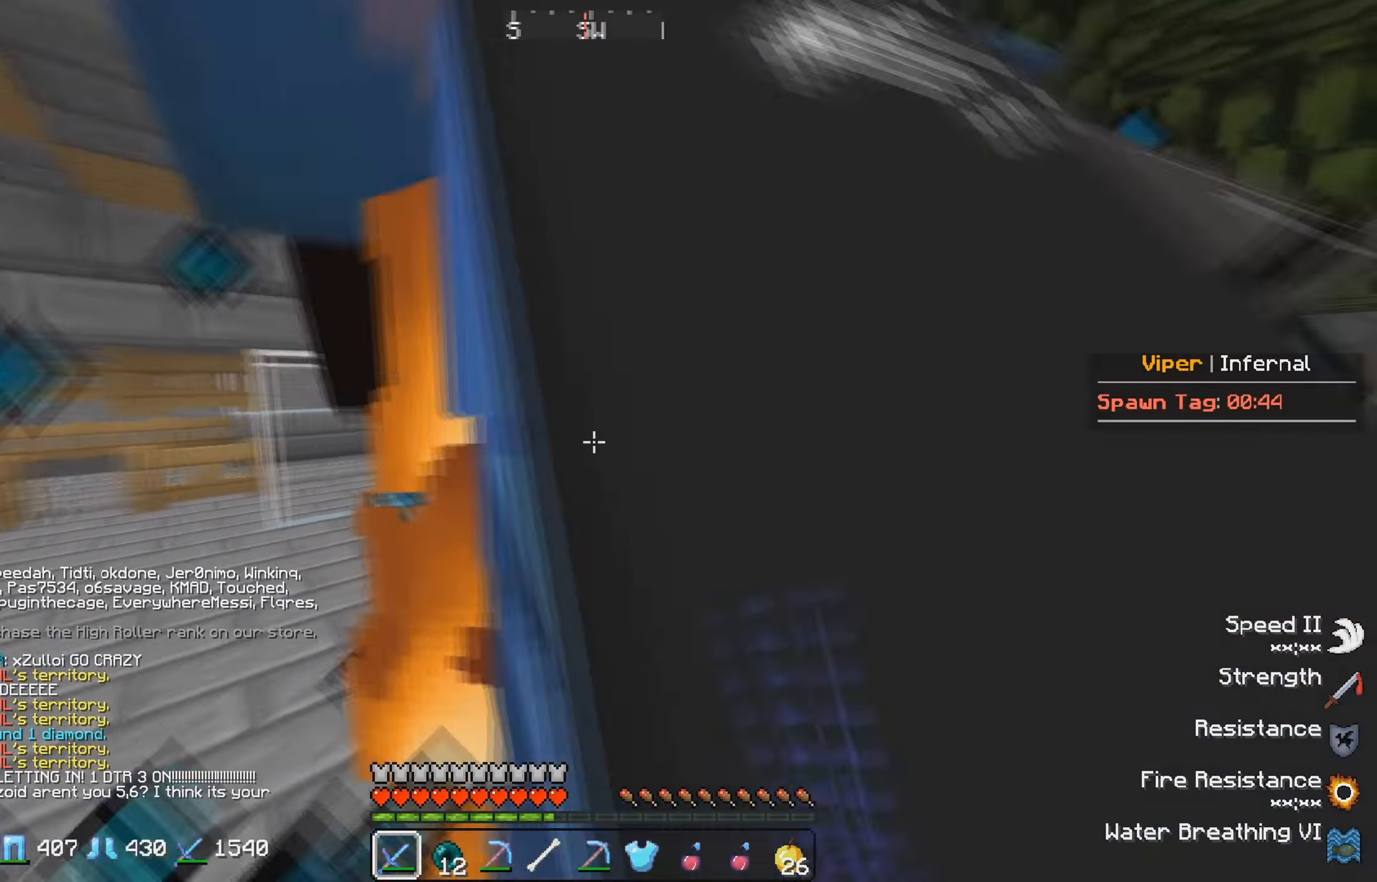
{"keys": ["w"], "events": [[34, "s", "down"], [150, "s", "up"], [200, "w", "down"]]}
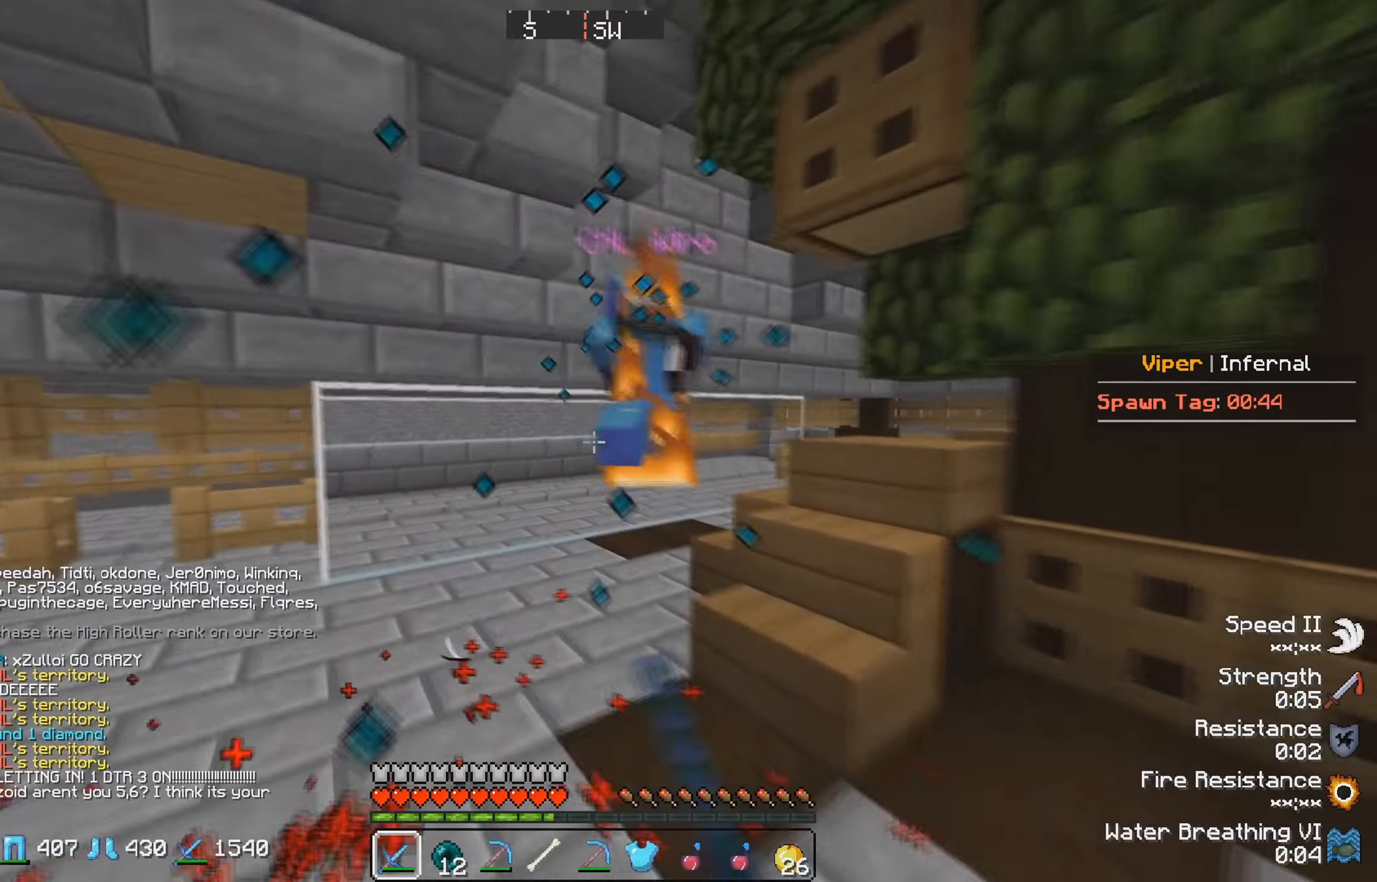
{"keys": ["w"], "events": []}
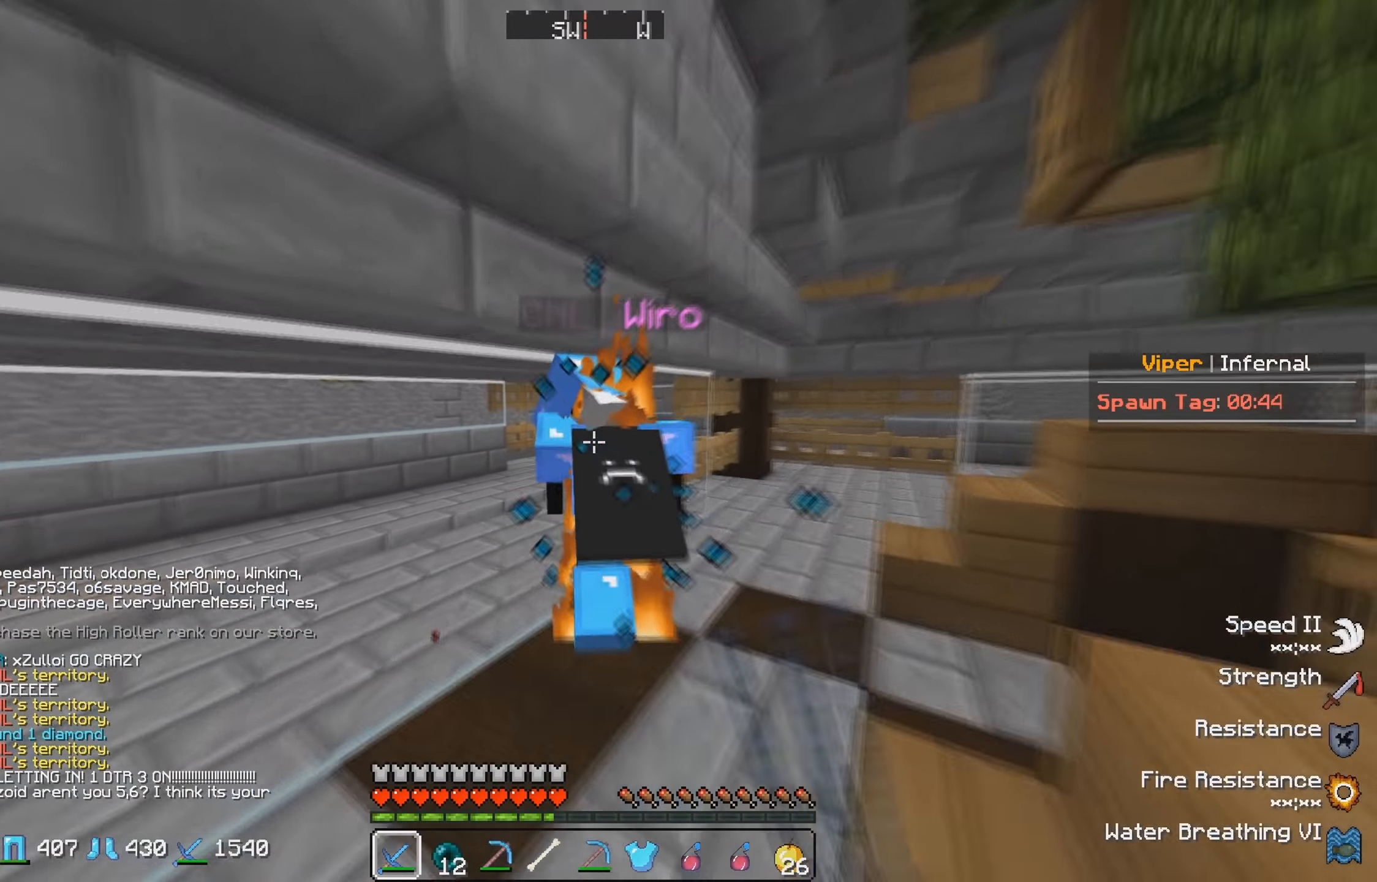
{"keys": ["w"], "events": []}
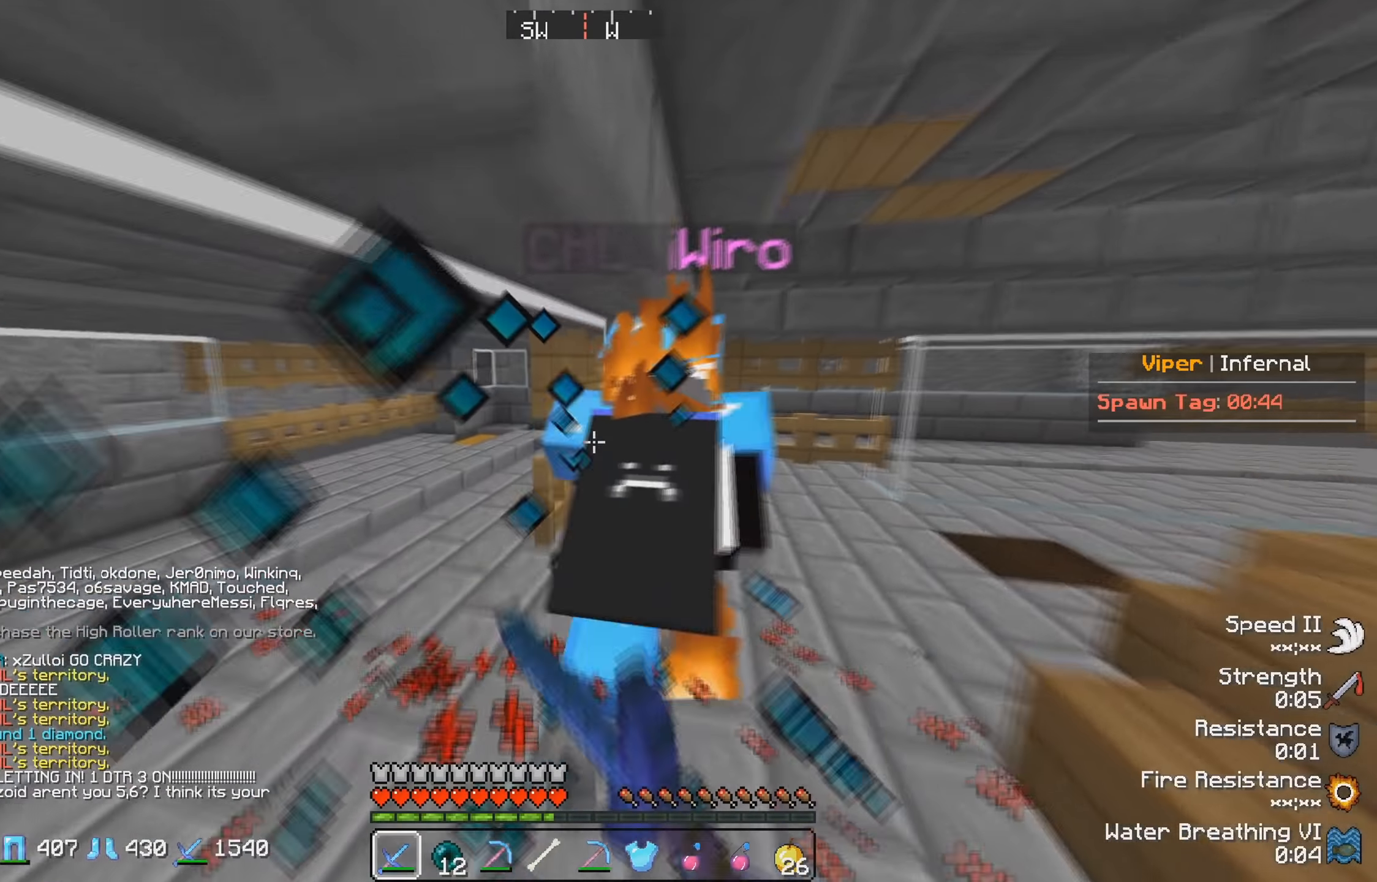
{"keys": ["w"], "events": []}
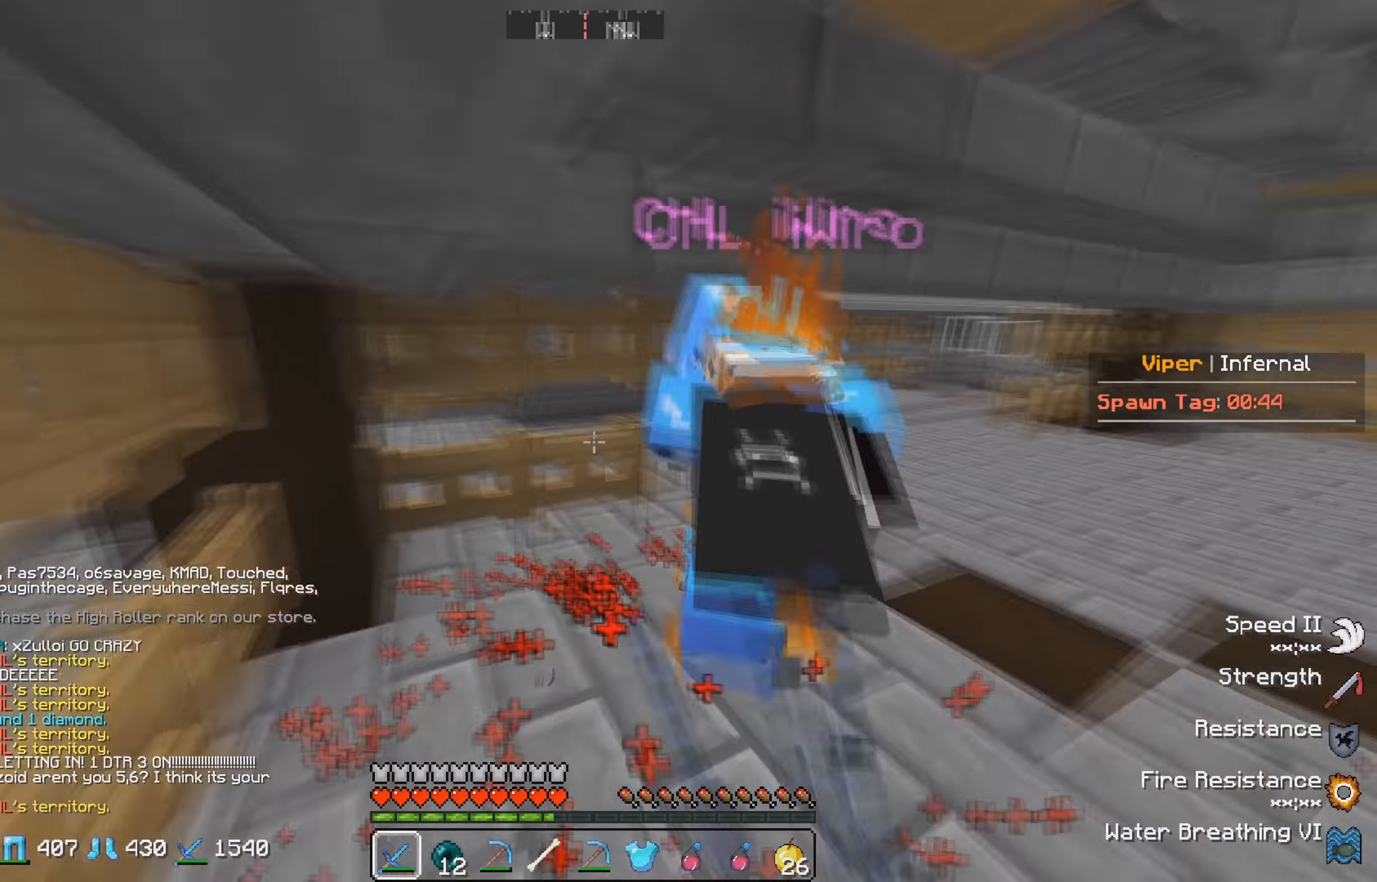
{"keys": ["w"], "events": []}
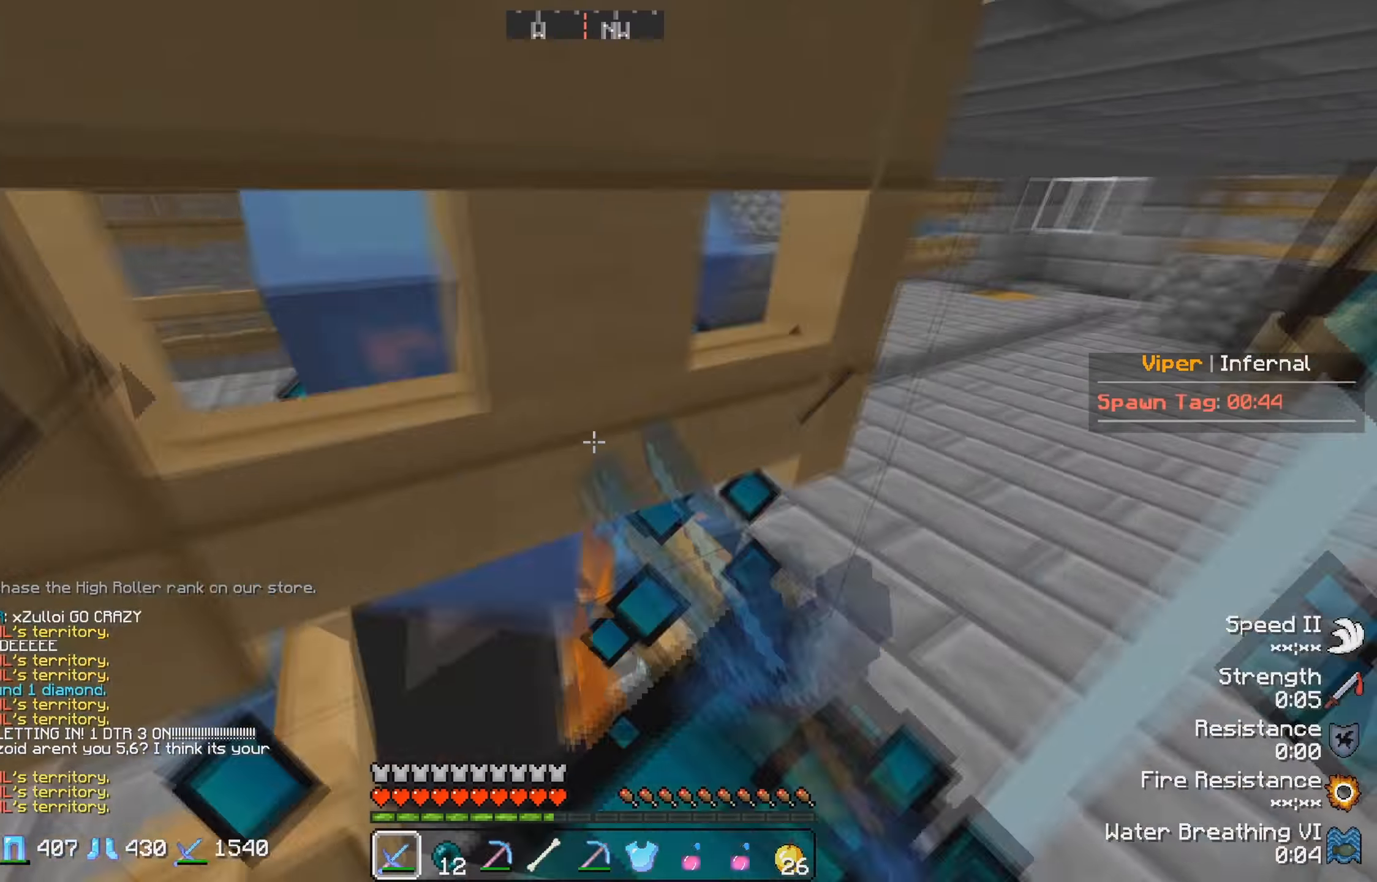
{"keys": [], "events": [[316, "w", "up"], [366, "d", "down"], [500, "d", "up"]]}
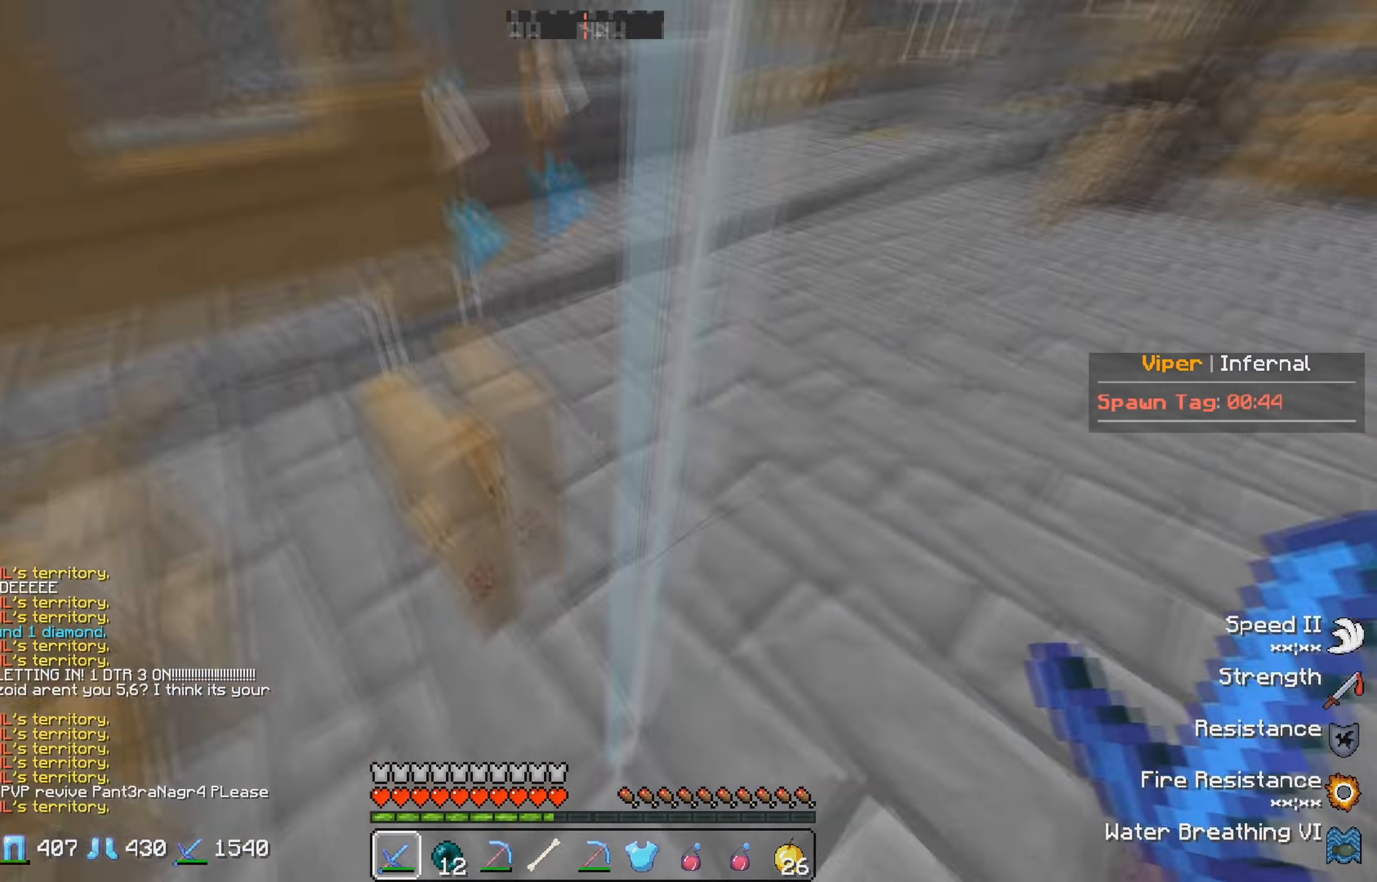
{"keys": ["w"], "events": [[33, "w", "down"]]}
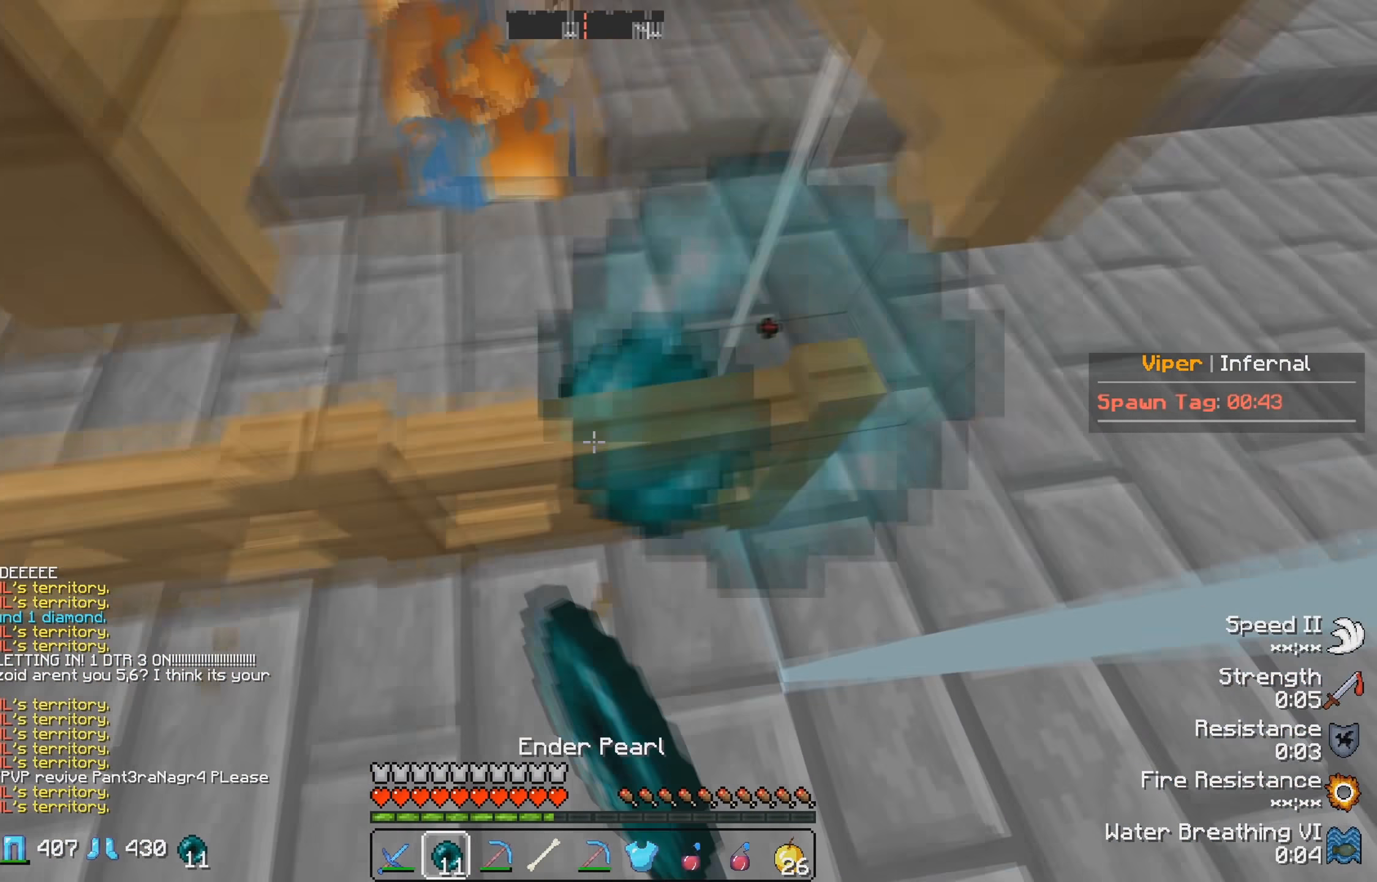
{"keys": ["a"], "events": [[333, "w", "up"], [400, "a", "down"]]}
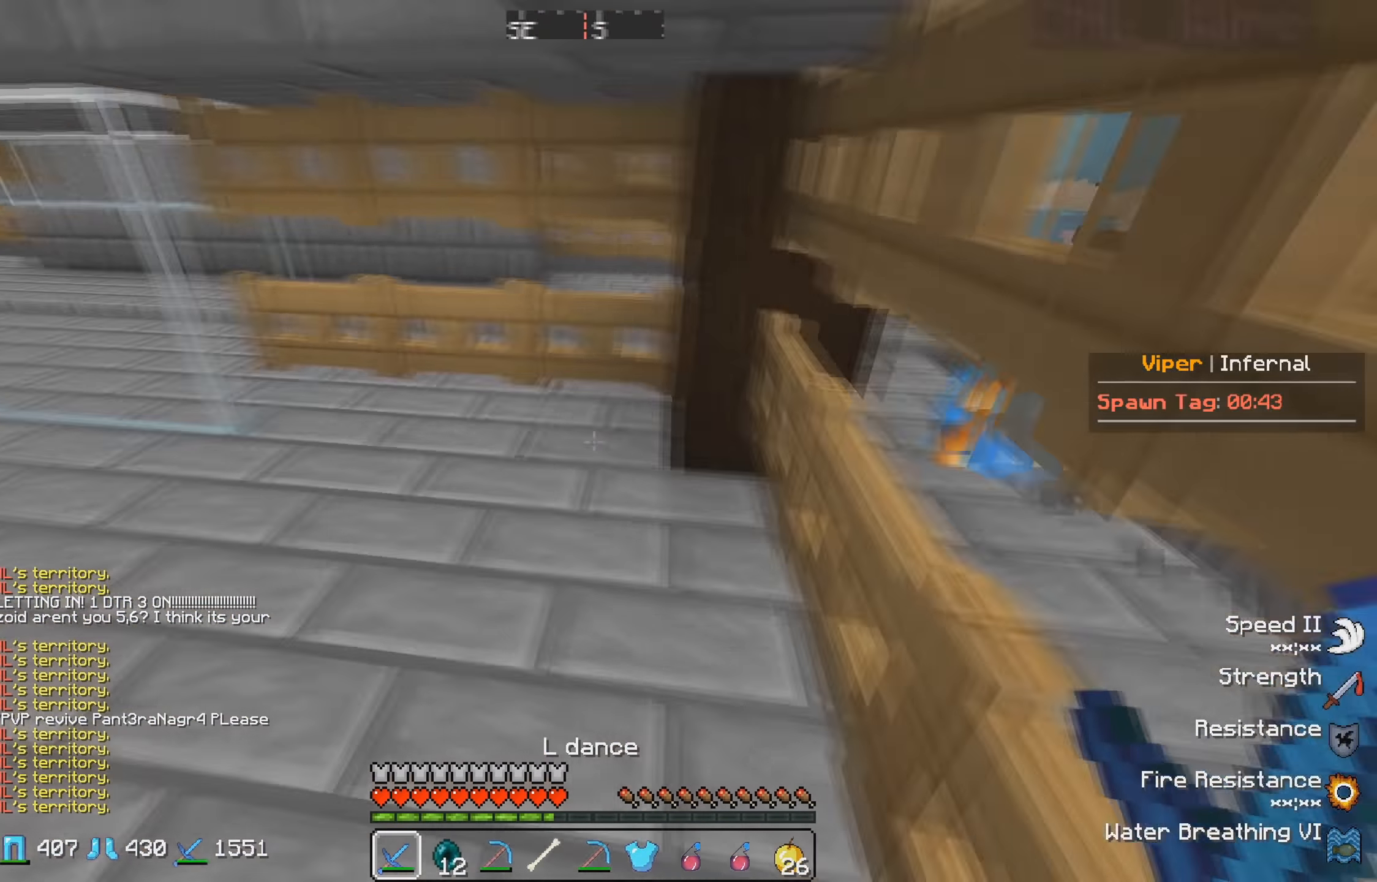
{"keys": ["a", "w"], "events": [[100, "w", "down"], [216, "a", "up"], [383, "a", "down"]]}
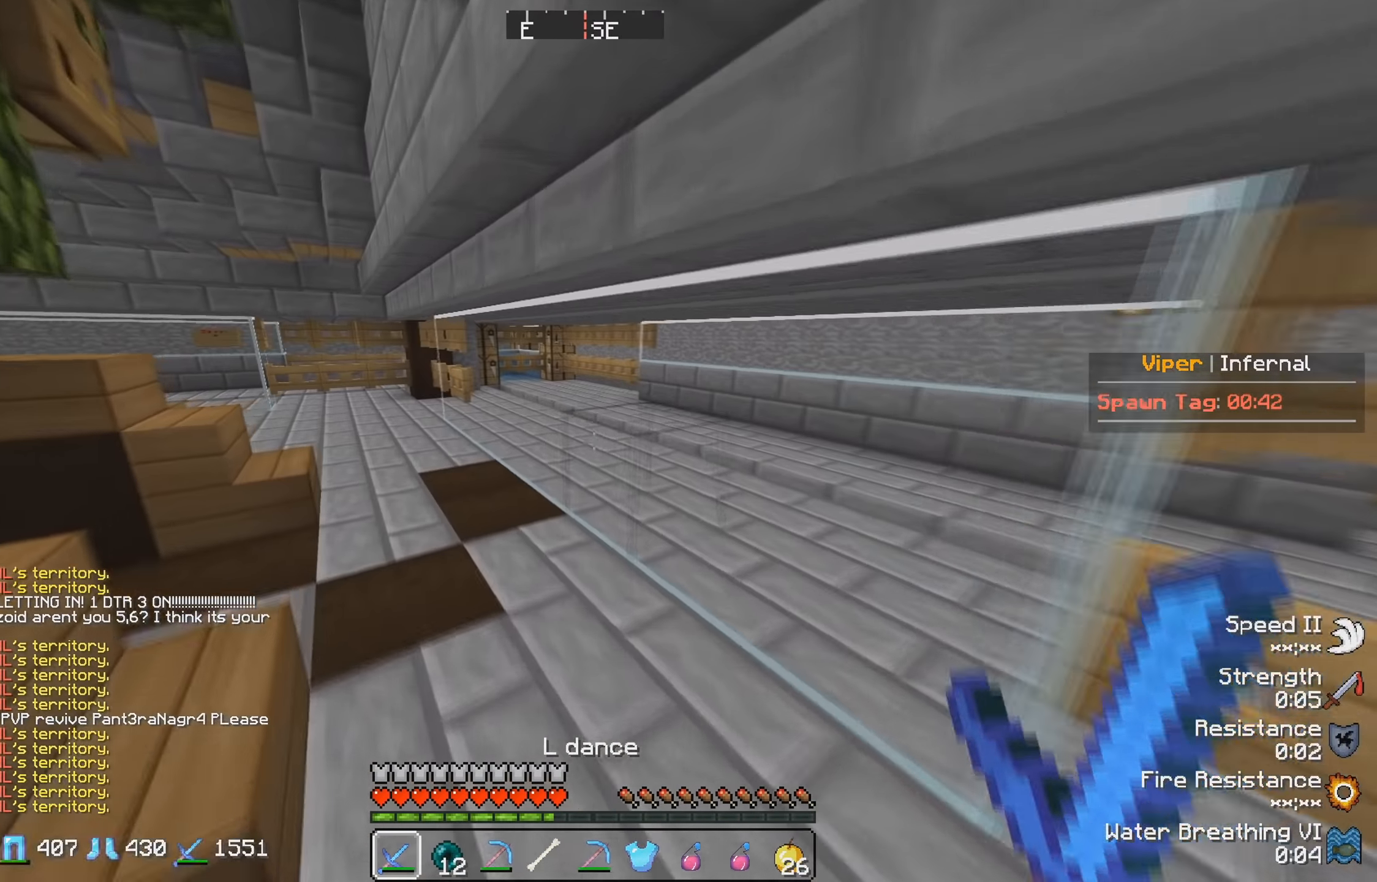
{"keys": ["a", "w"], "events": [[200, "a", "up"], [366, "a", "down"]]}
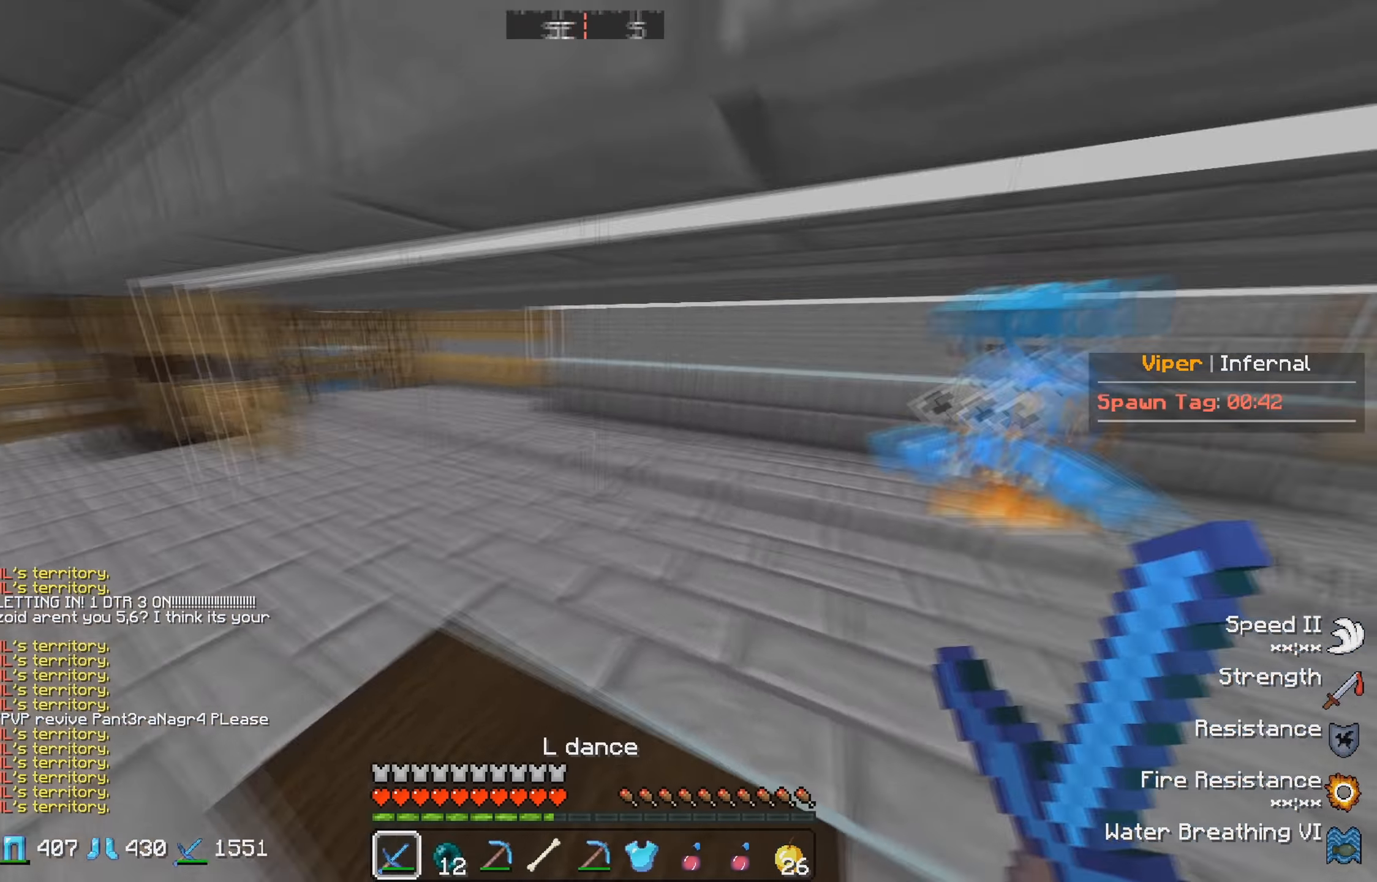
{"keys": ["a"], "events": [[83, "w", "up"], [166, "s", "down"], [433, "s", "up"]]}
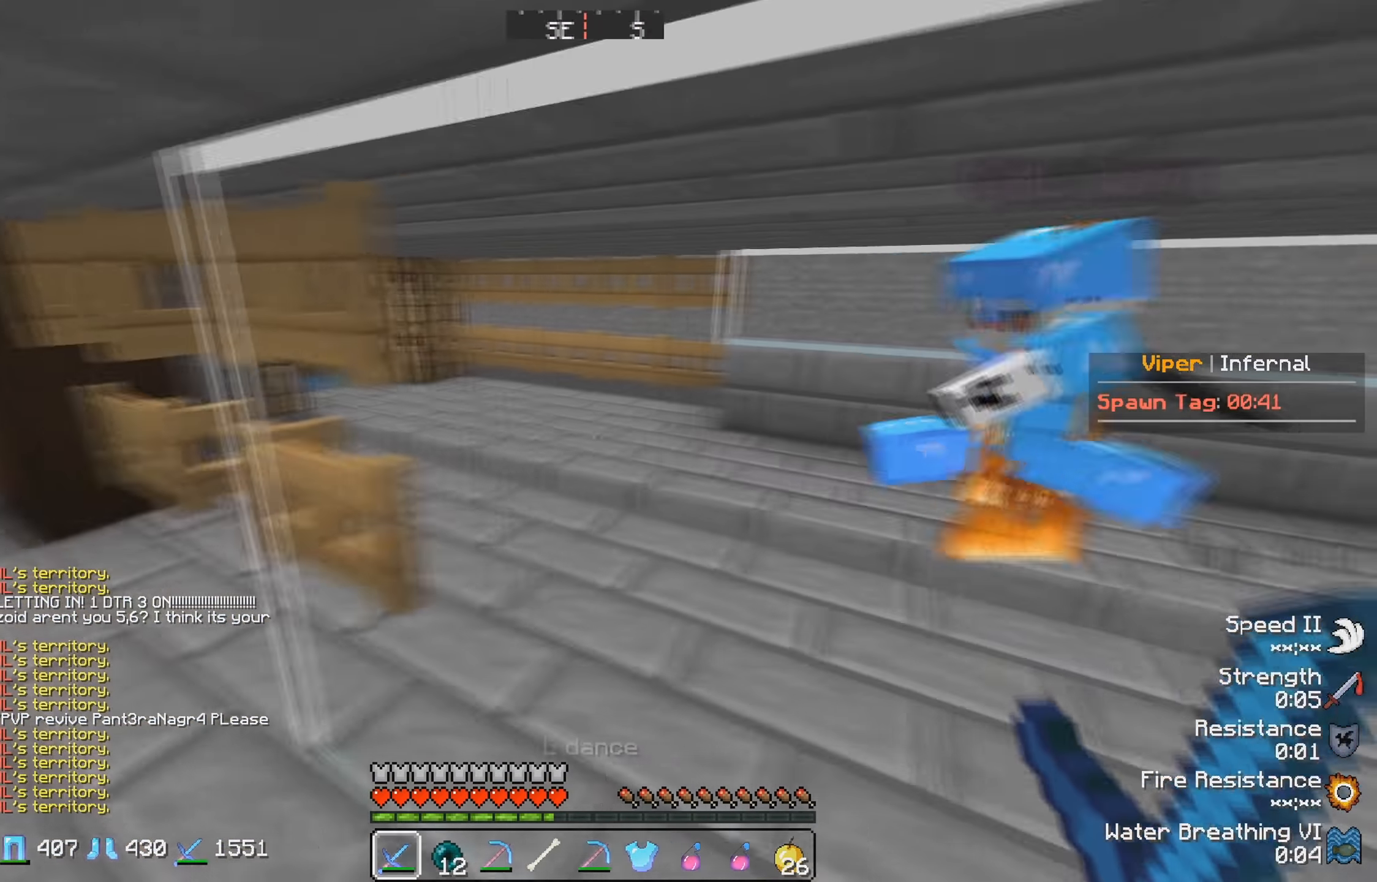
{"keys": ["w"], "events": [[83, "w", "down"], [466, "a", "up"]]}
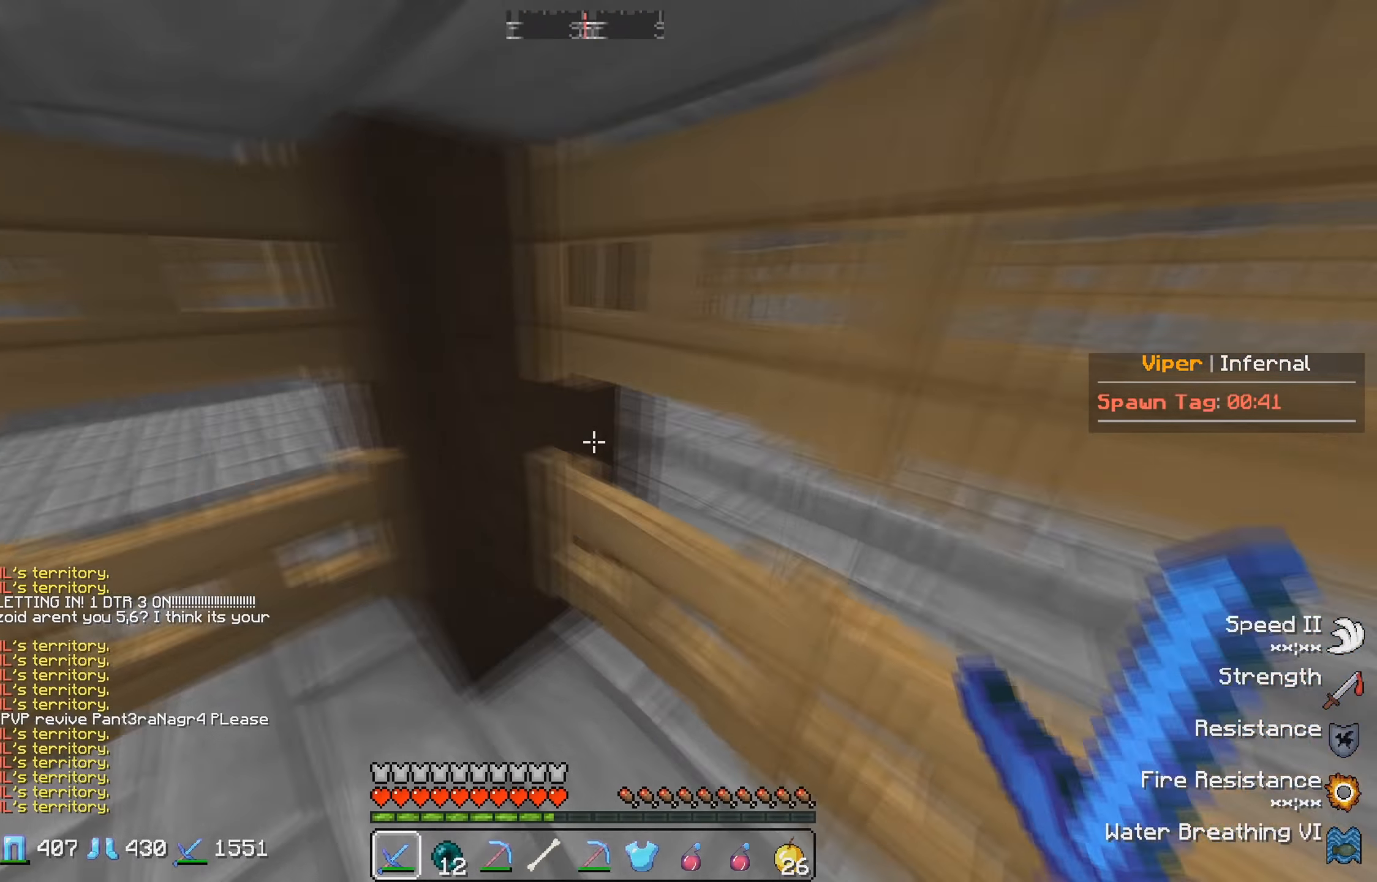
{"keys": ["a"], "events": [[100, "a", "down"], [117, "w", "up"]]}
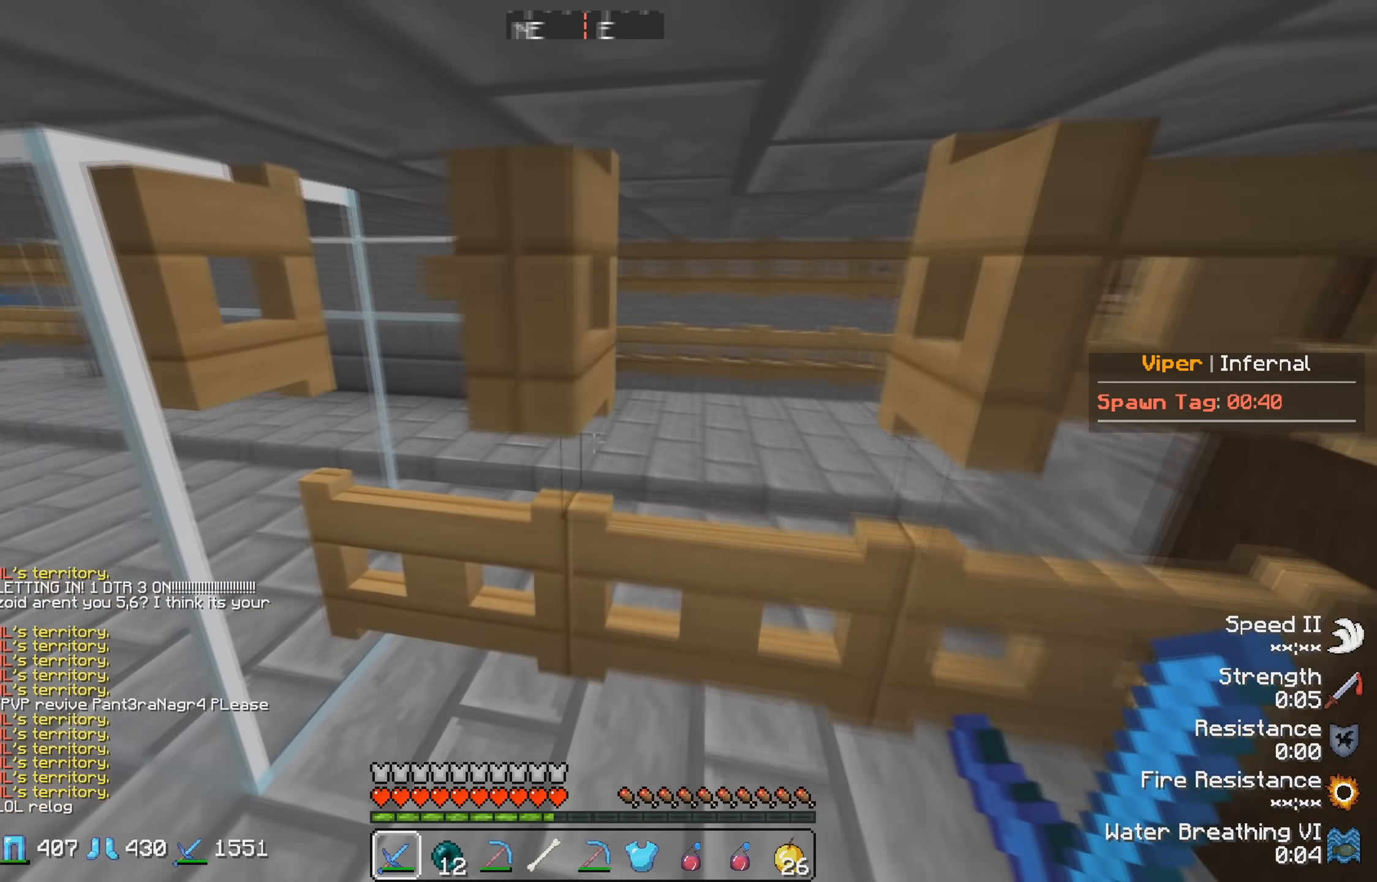
{"keys": [], "events": [[200, "a", "up"]]}
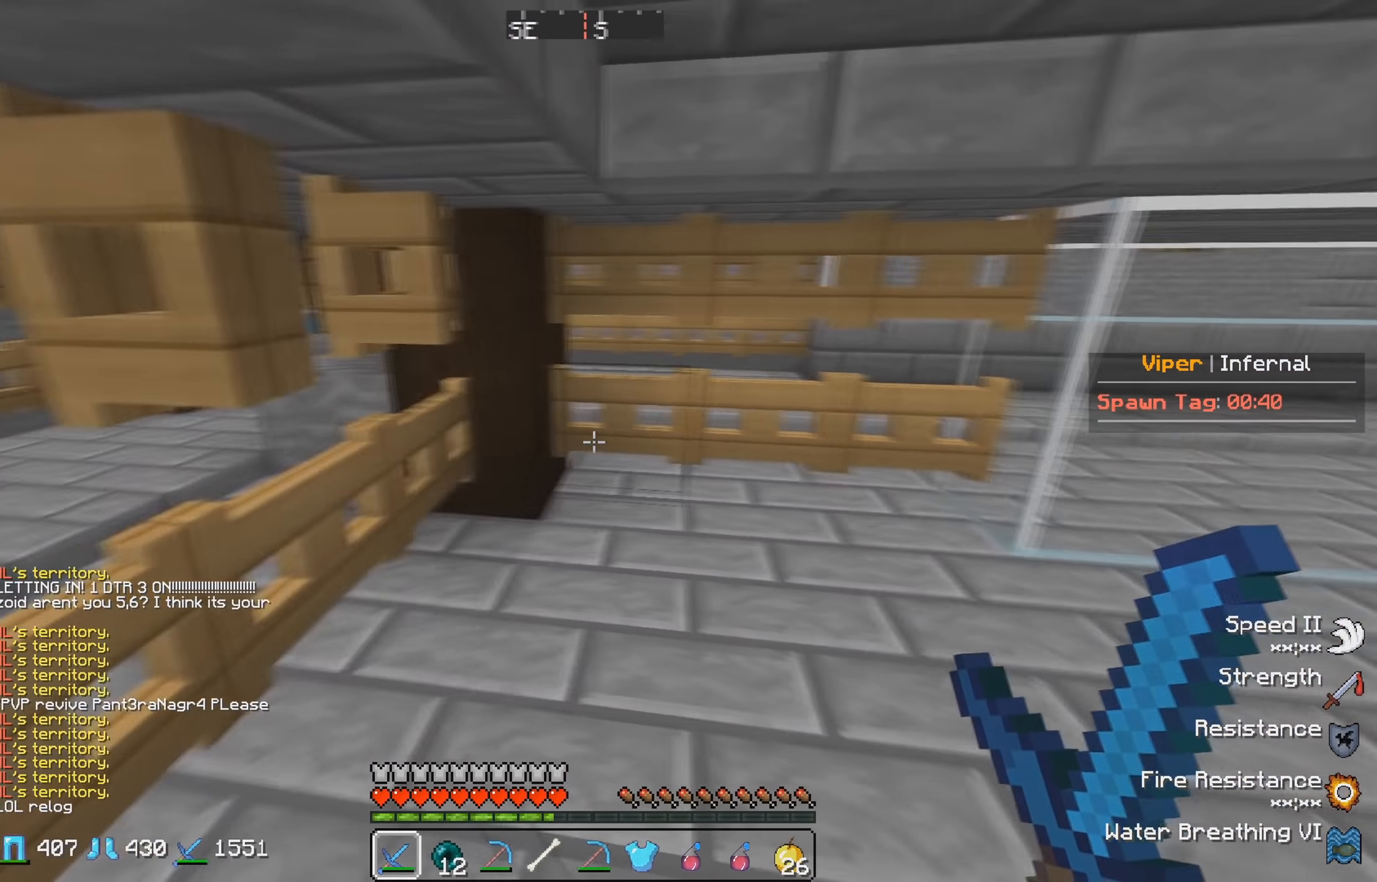
{"keys": ["w"], "events": [[17, "d", "down"], [300, "d", "up"], [500, "w", "down"]]}
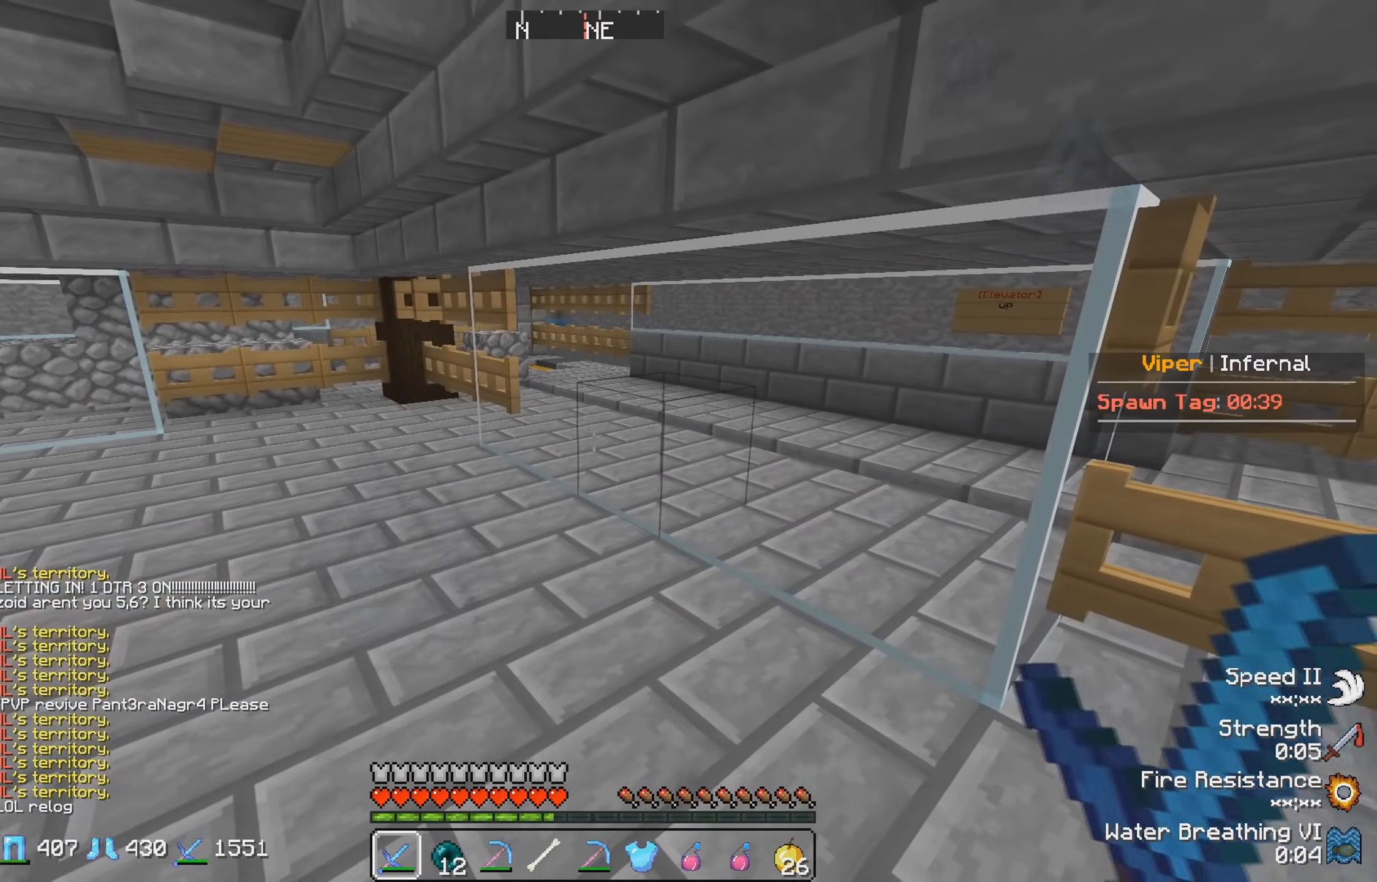
{"keys": ["s"], "events": [[200, "a", "down"], [283, "w", "up"], [383, "a", "up"], [467, "s", "down"]]}
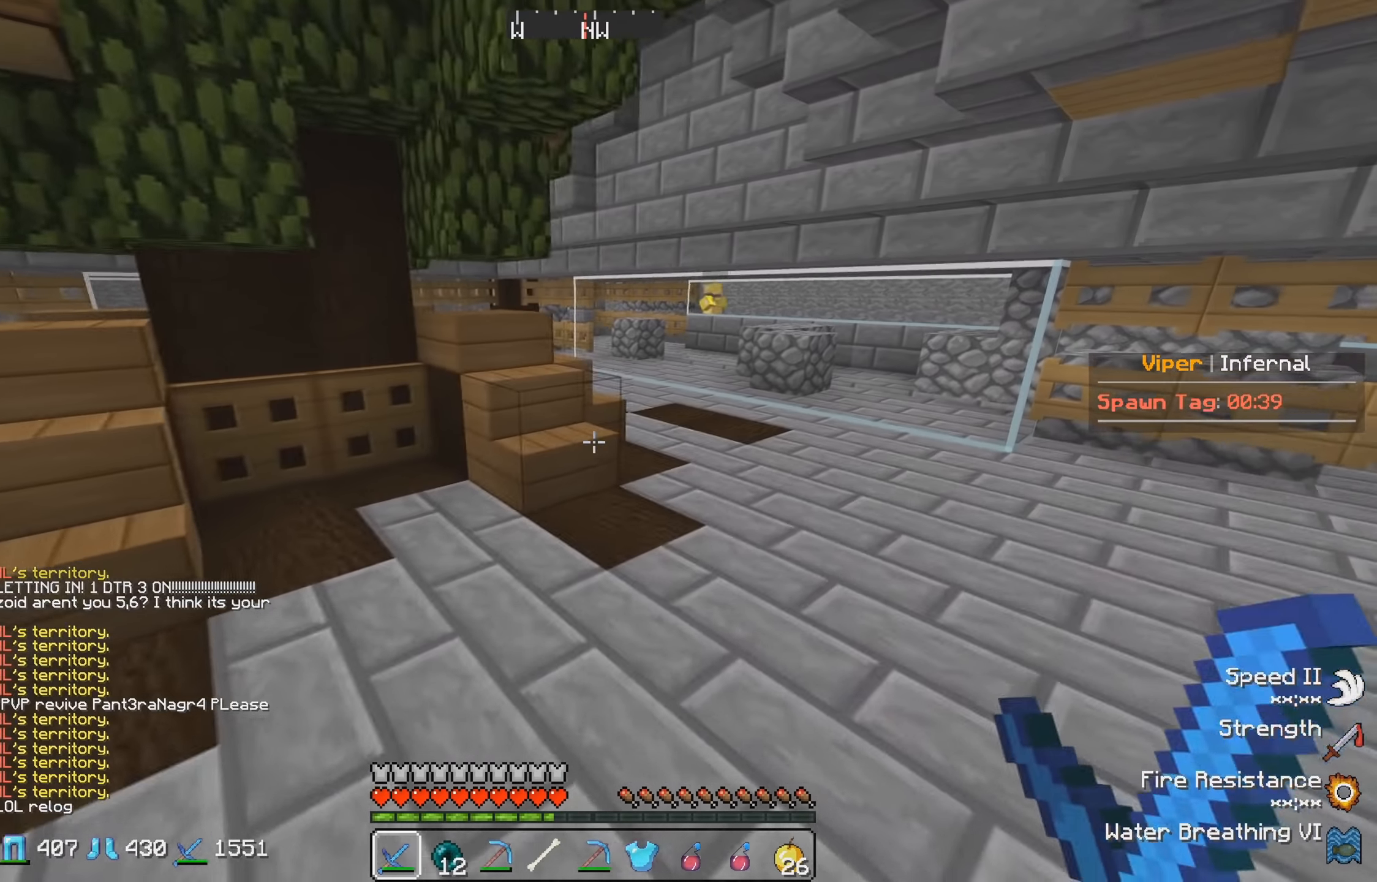
{"keys": ["a"], "events": [[33, "a", "down"], [433, "s", "up"]]}
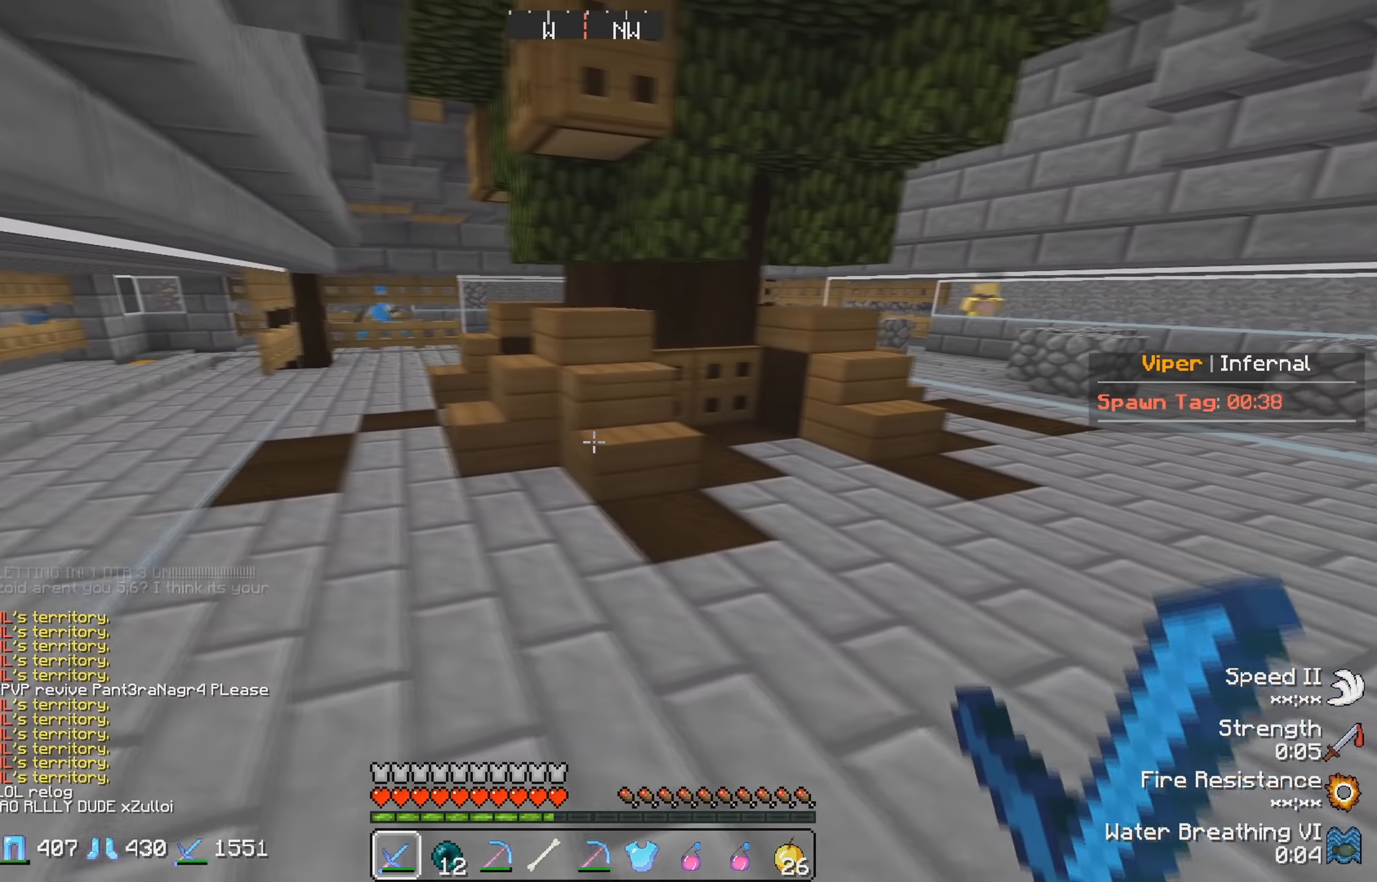
{"keys": ["d"], "events": [[100, "a", "up"], [400, "d", "down"]]}
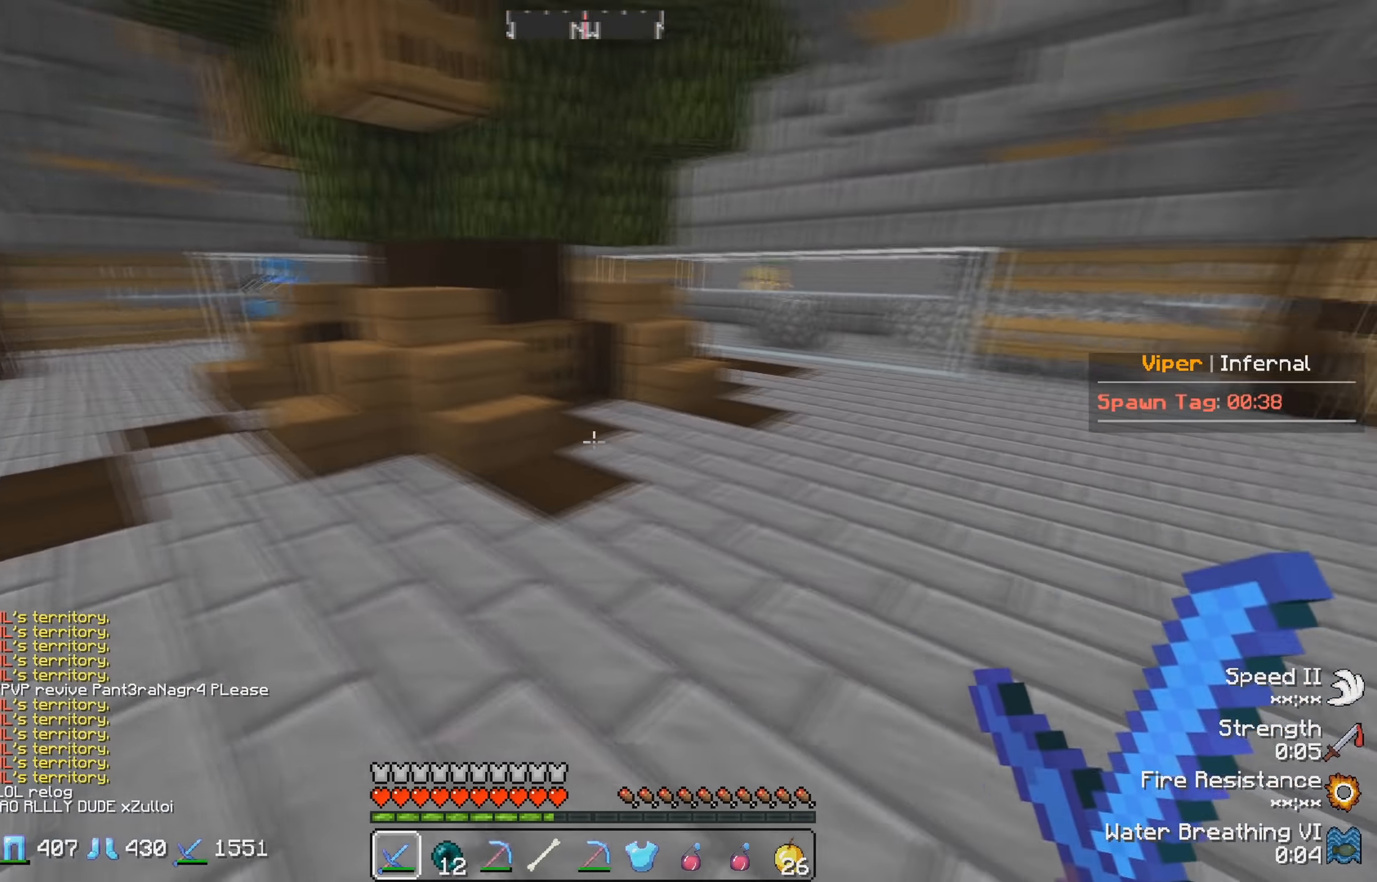
{"keys": [], "events": [[100, "d", "up"], [233, "a", "down"], [317, "a", "up"]]}
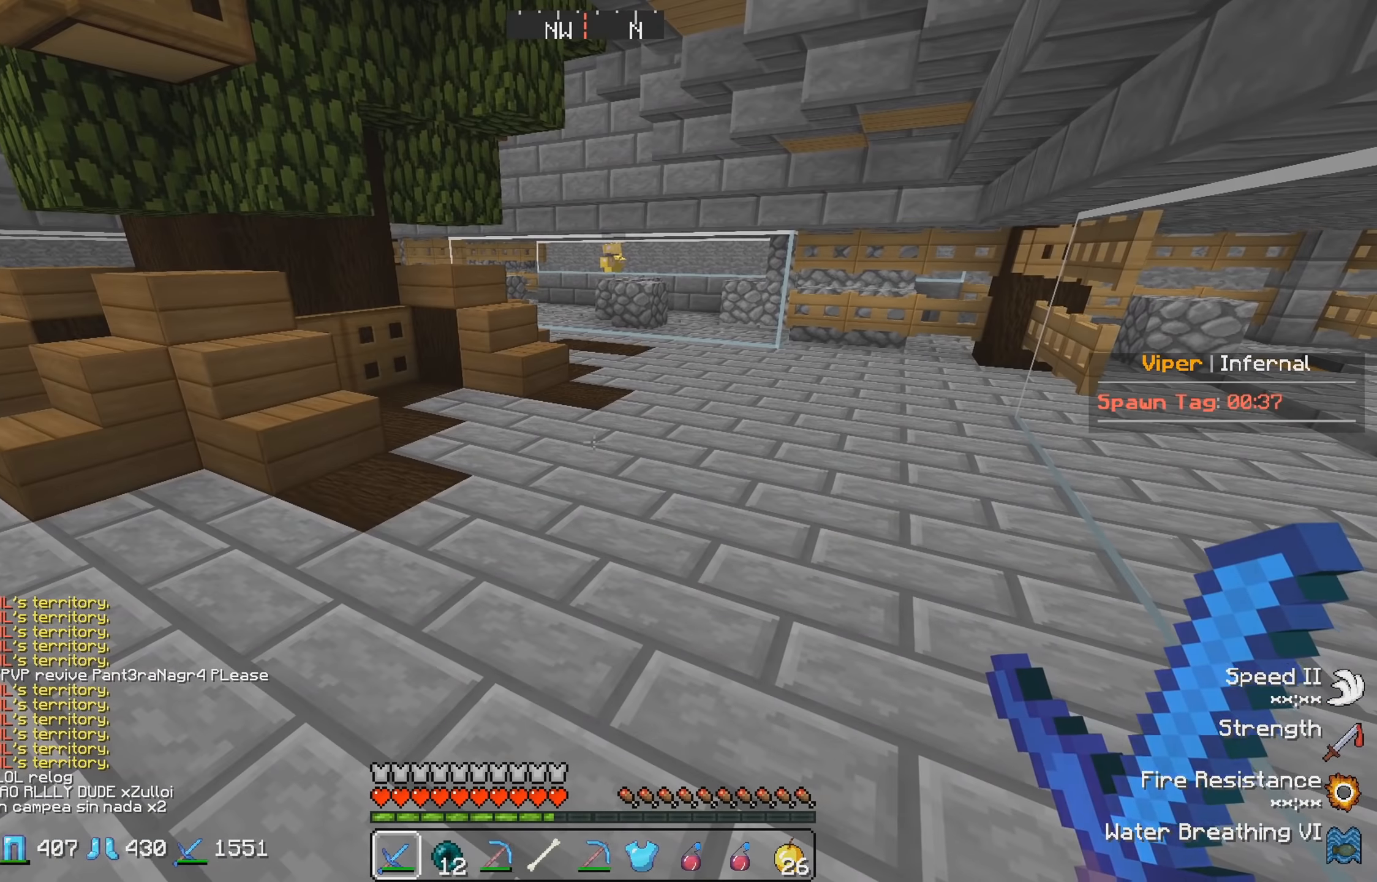
{"keys": ["w"], "events": [[17, "d", "down"], [233, "d", "up"], [383, "w", "down"]]}
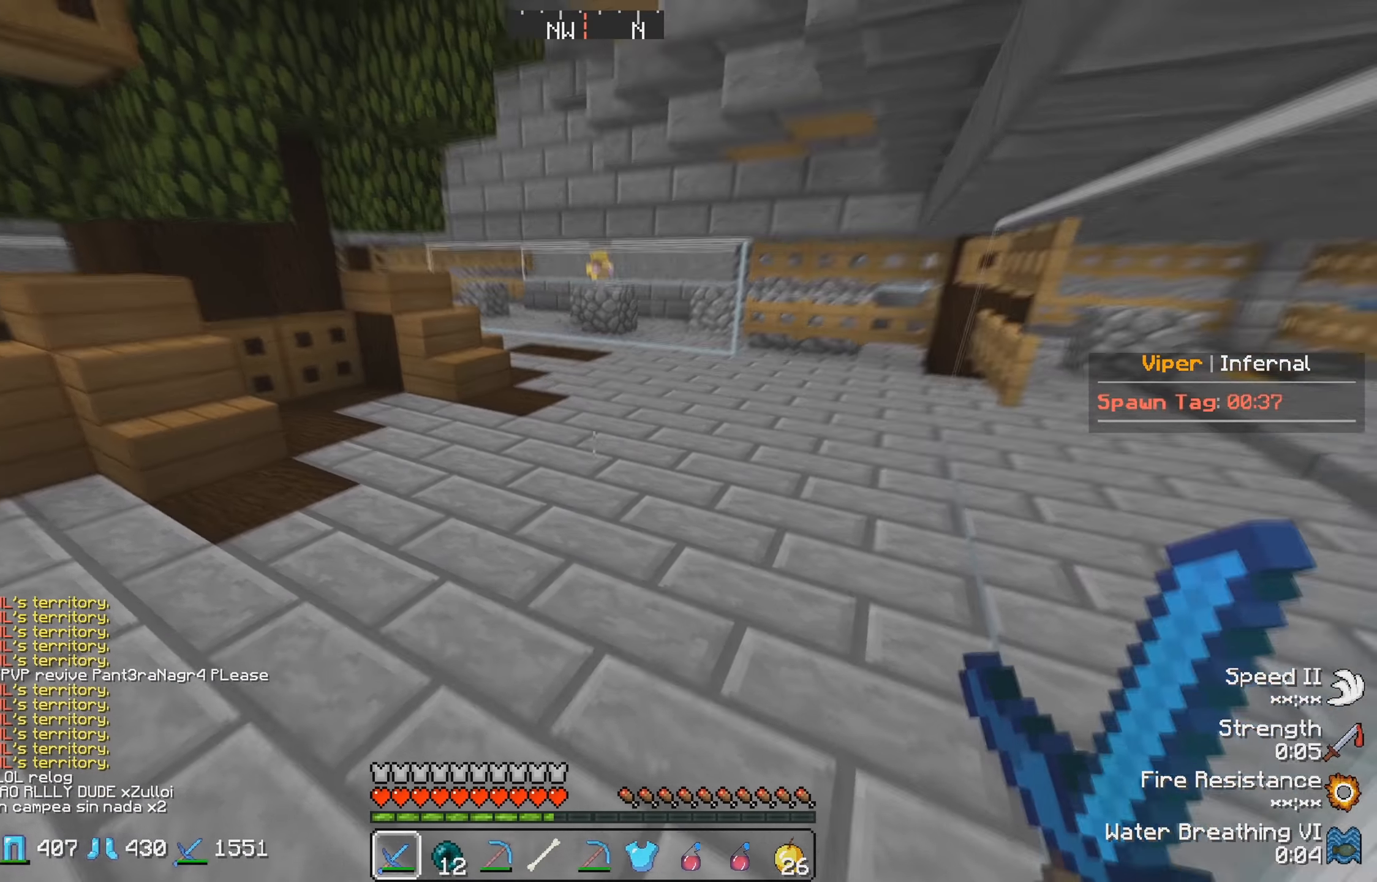
{"keys": ["w"], "events": []}
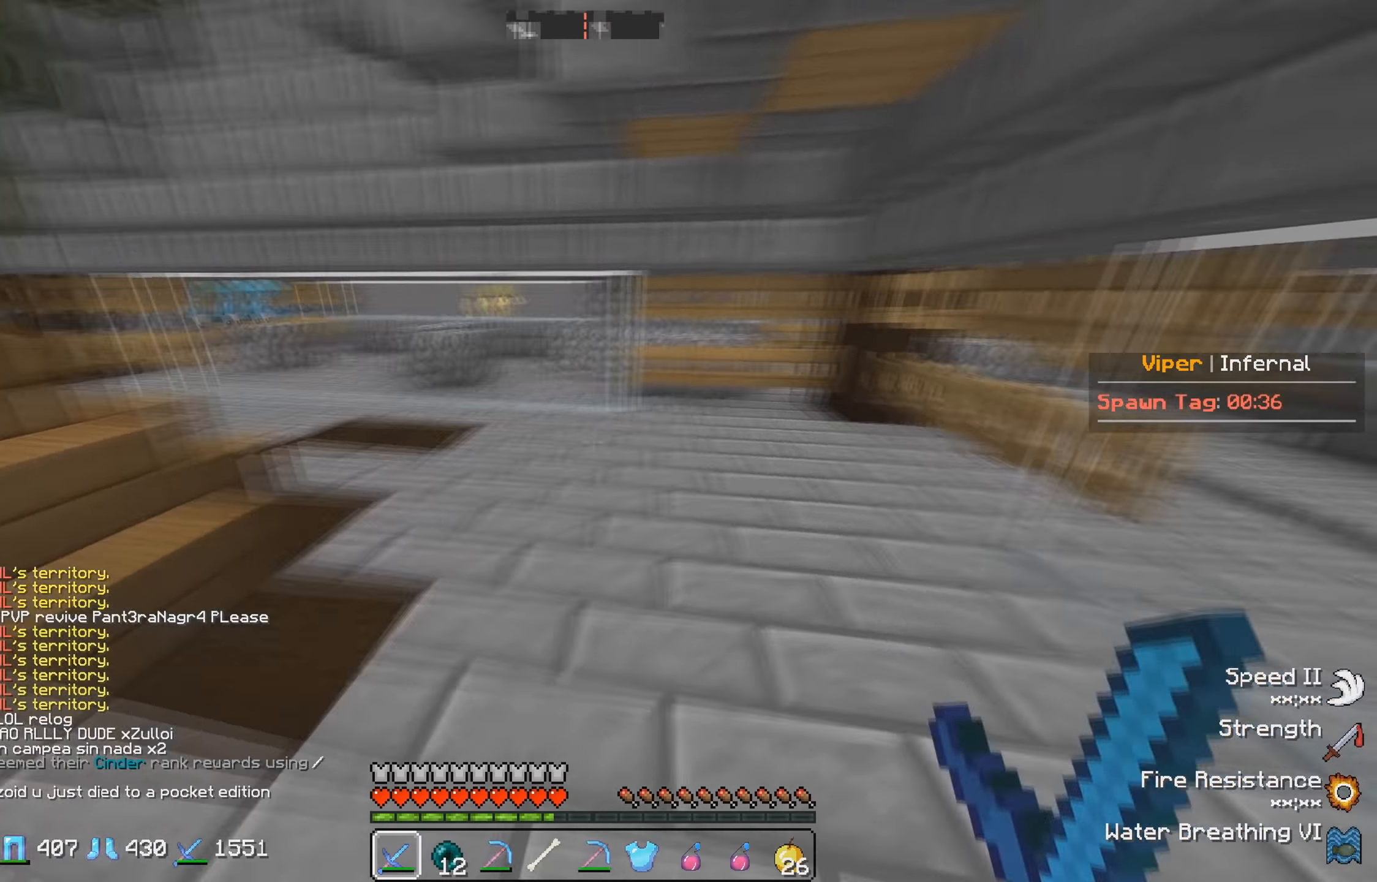
{"keys": [], "events": [[283, "w", "up"]]}
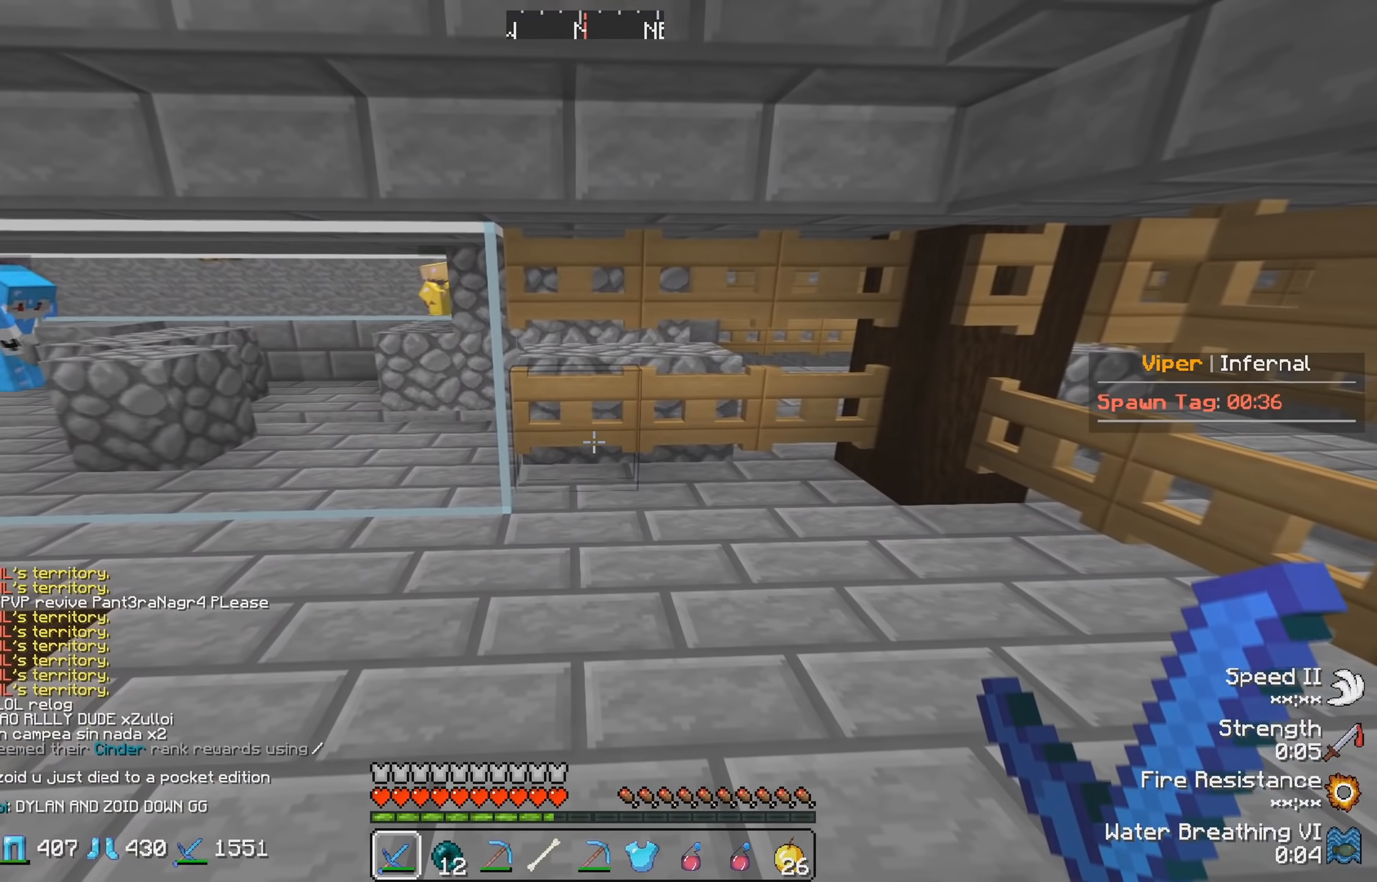
{"keys": [], "events": []}
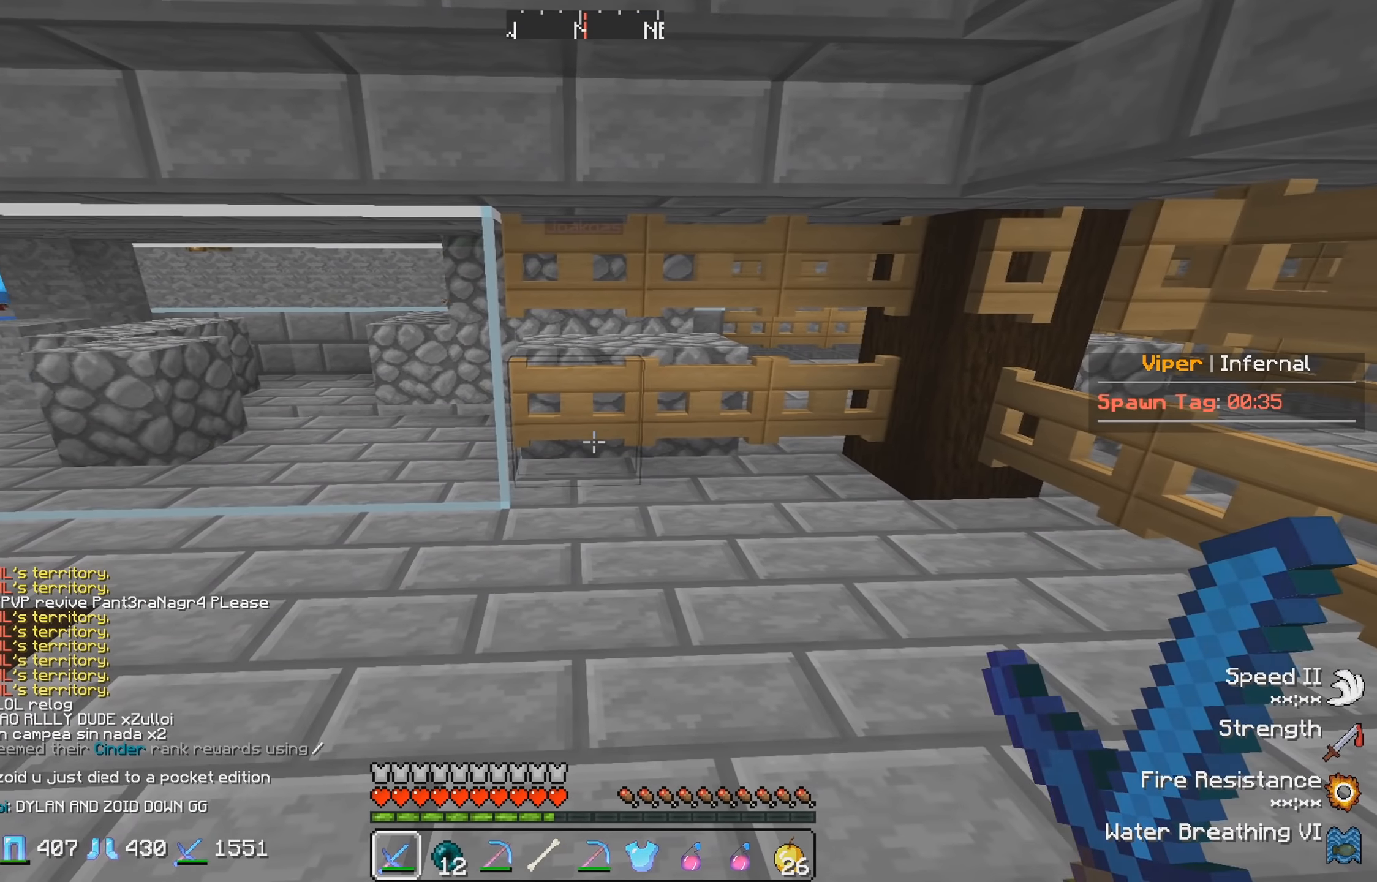
{"keys": [], "events": [[83, "s", "down"], [317, "s", "up"]]}
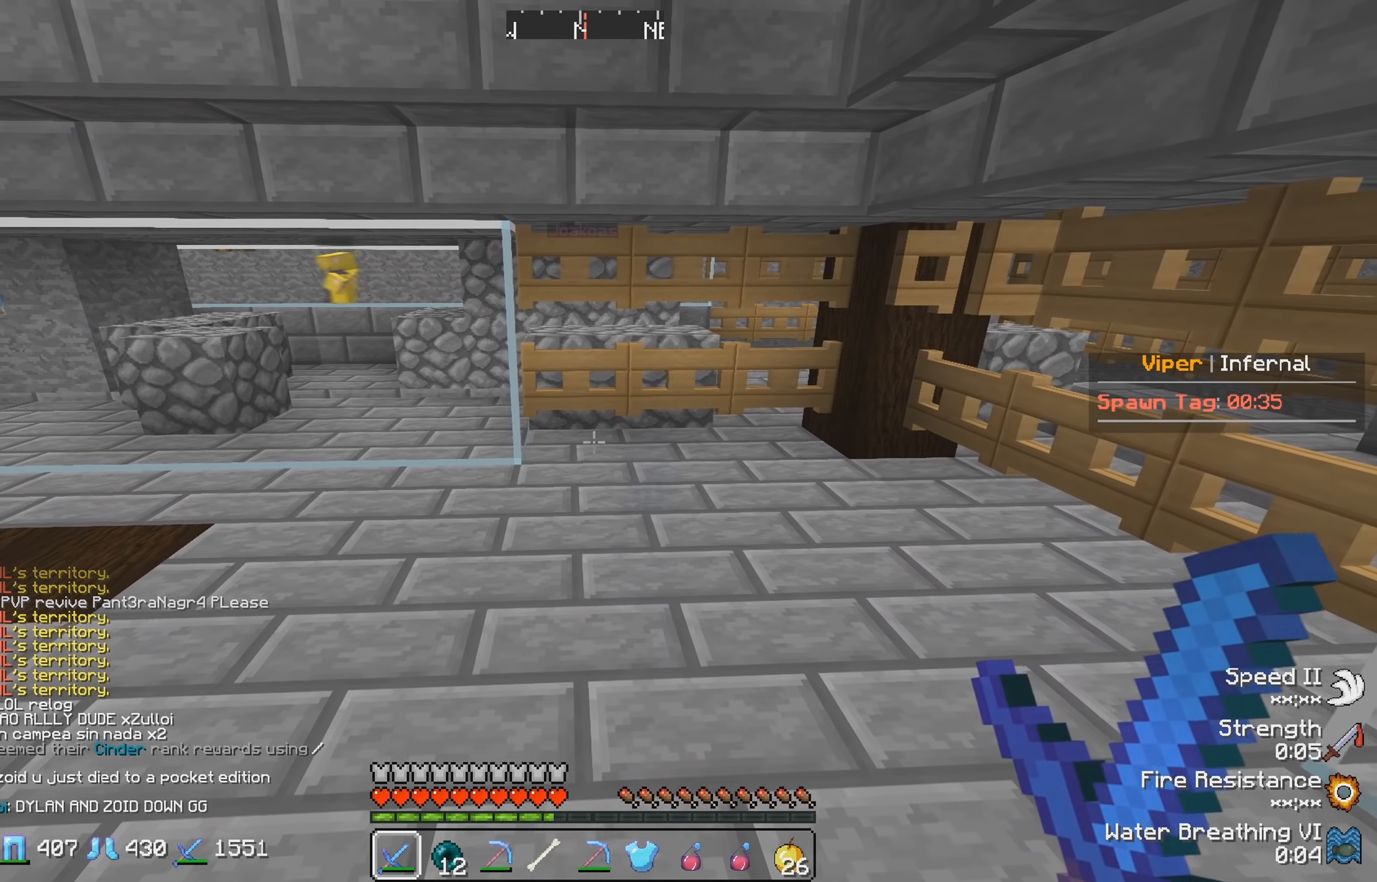
{"keys": ["d"], "events": [[483, "d", "down"]]}
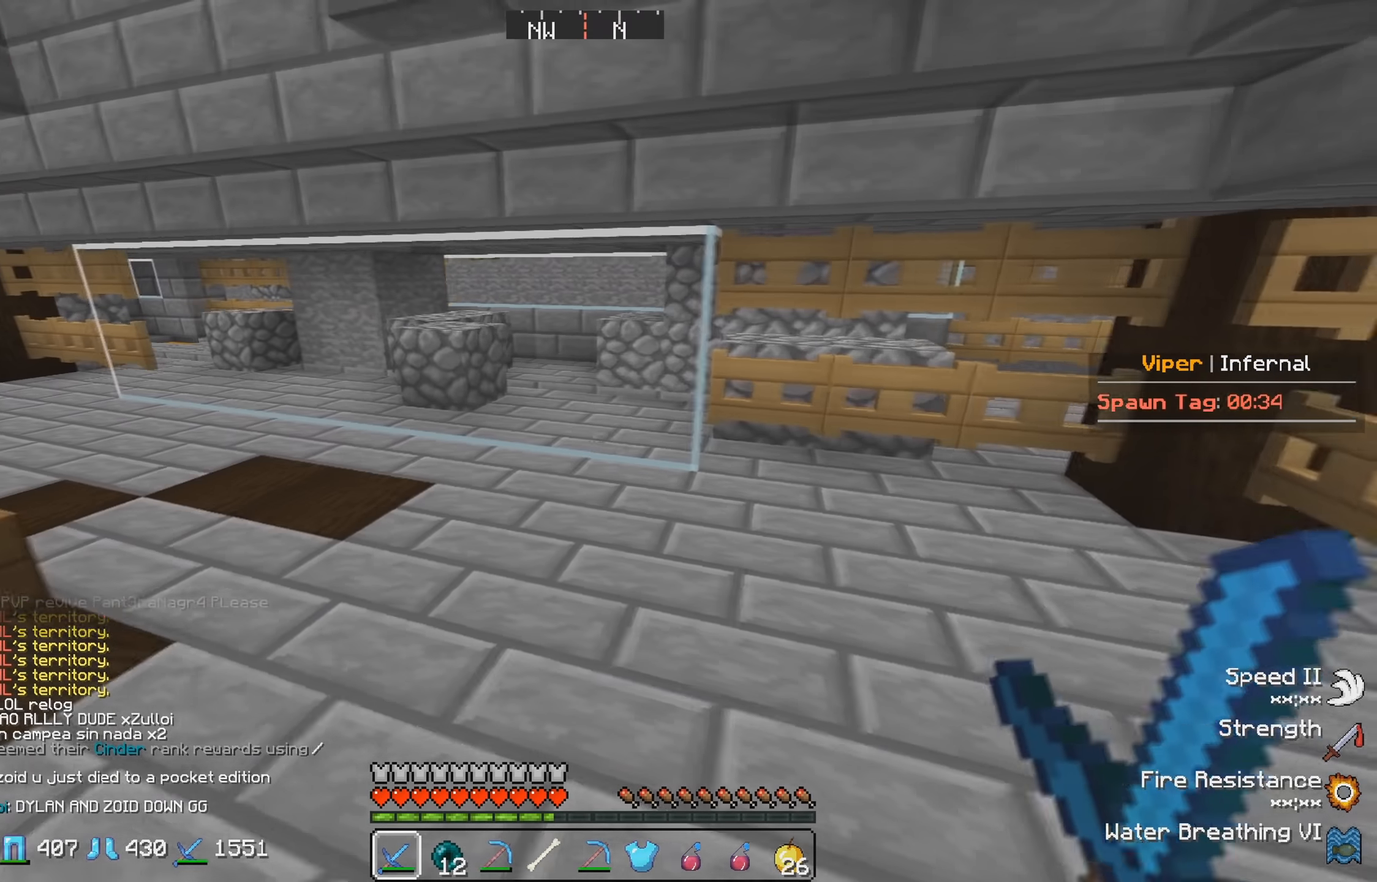
{"keys": [], "events": [[183, "w", "down"], [383, "d", "up"], [500, "w", "up"]]}
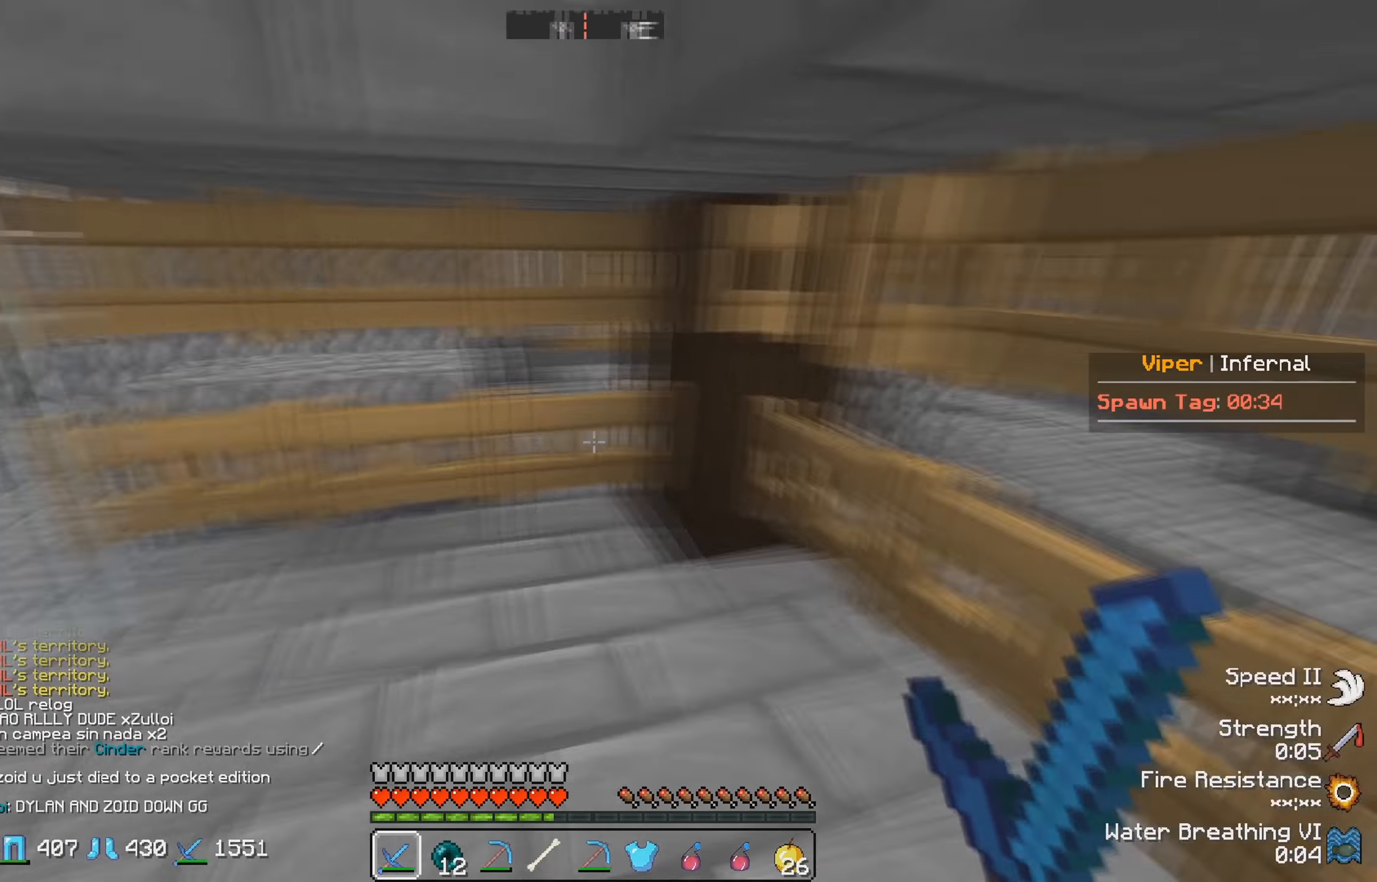
{"keys": [], "events": [[117, "a", "down"], [267, "a", "up"]]}